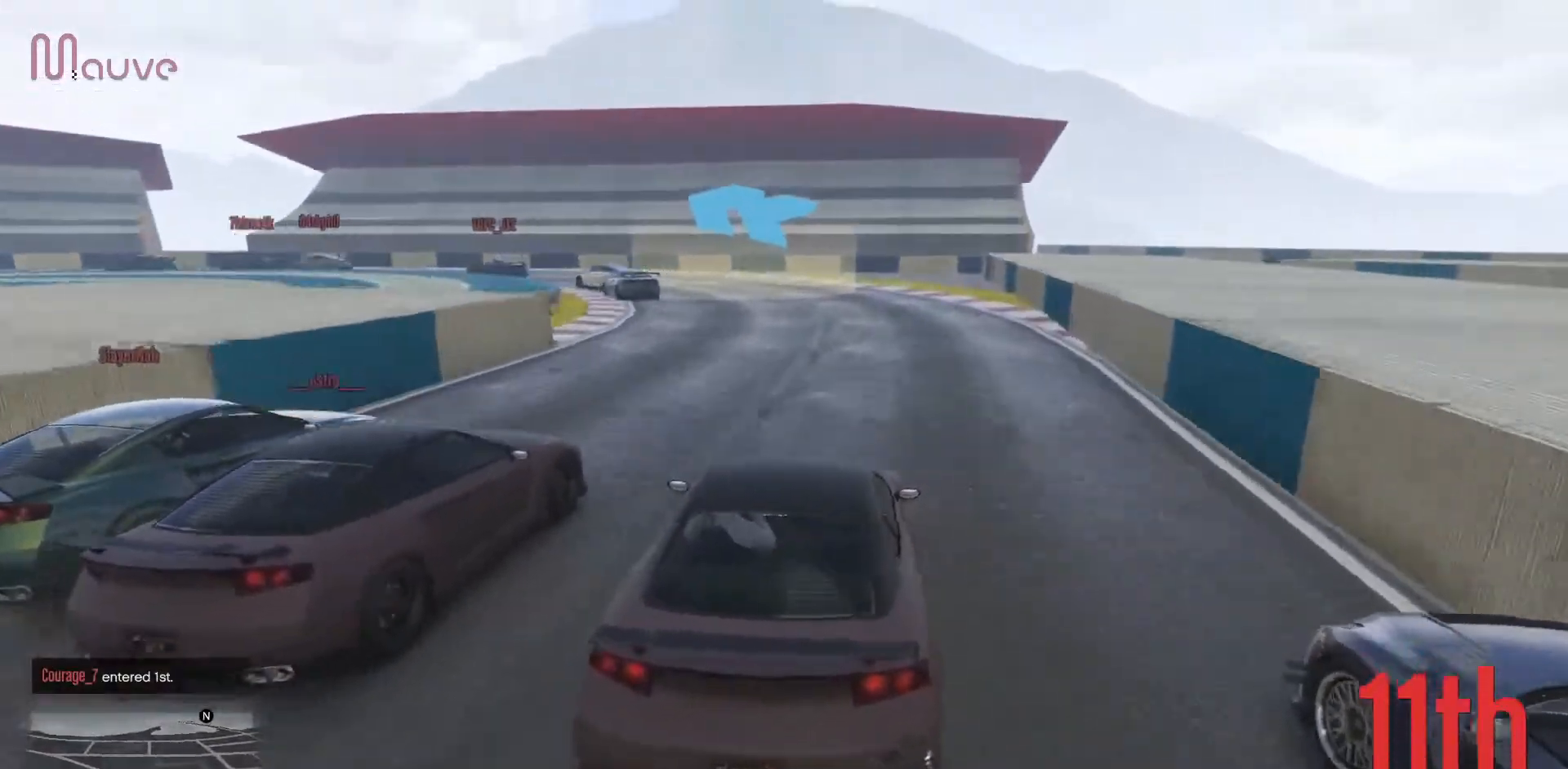
Gameplay with a controller (Xbox layout); each line is a JSON object with the inputs held at the frame after it. "events" lists button and stick changes between this image and that frame as [ms after this image, input, new state], when the widget could be followed in between. Not read: DPAD_DOWN DPAD_LEFT DPAD_RIGHT DPAD_UP R3 right_stick.
{"buttons": ["L2"], "left_stick": "left", "events": [[50, "L2", "up"], [83, "left_stick", "center"], [167, "L2", "down"], [217, "left_stick", "left"], [367, "left_stick", "center"], [467, "left_stick", "left"]]}
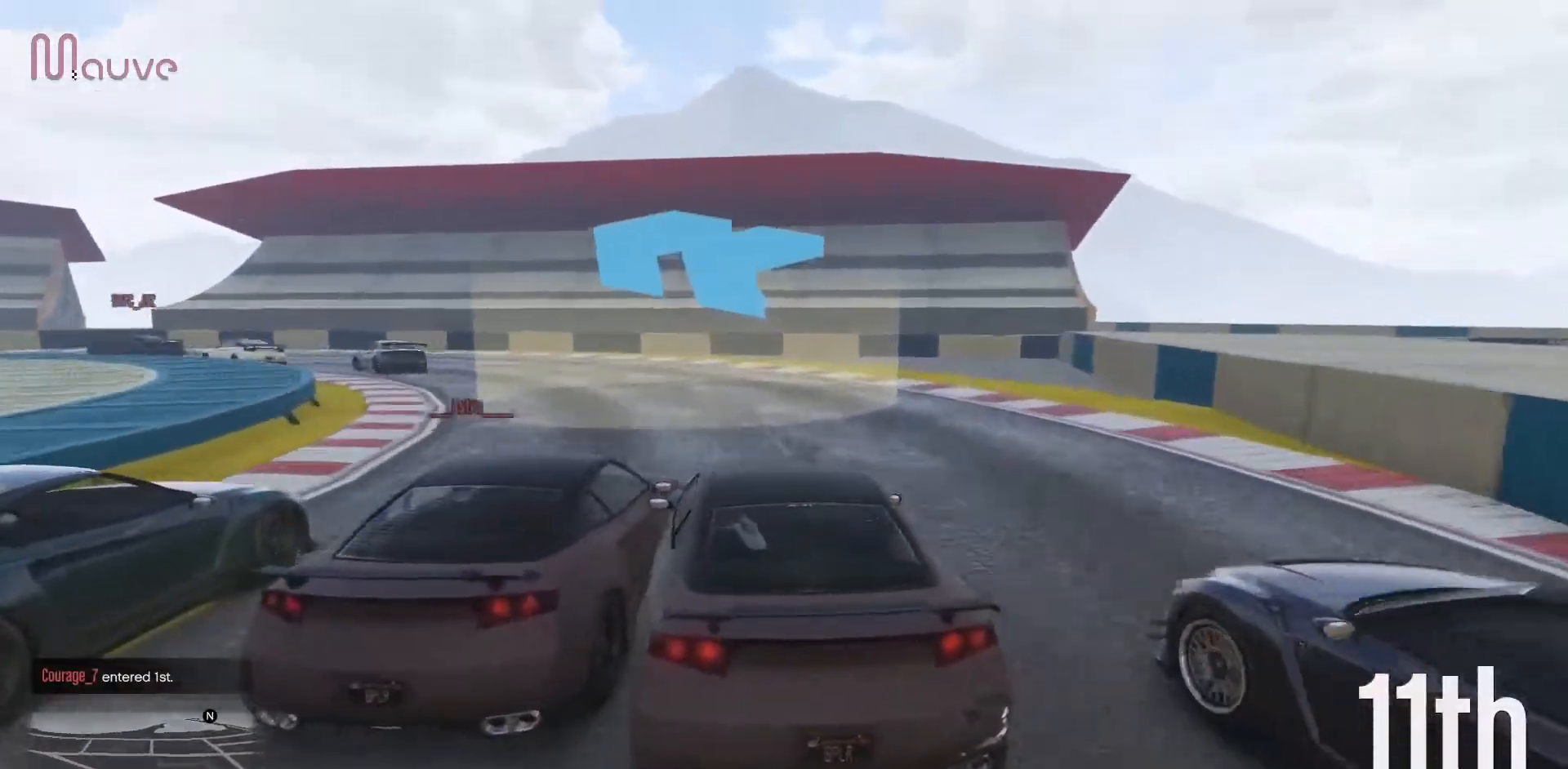
{"buttons": [], "left_stick": "left", "events": [[50, "L2", "up"], [400, "left_stick", "center"], [467, "left_stick", "left"]]}
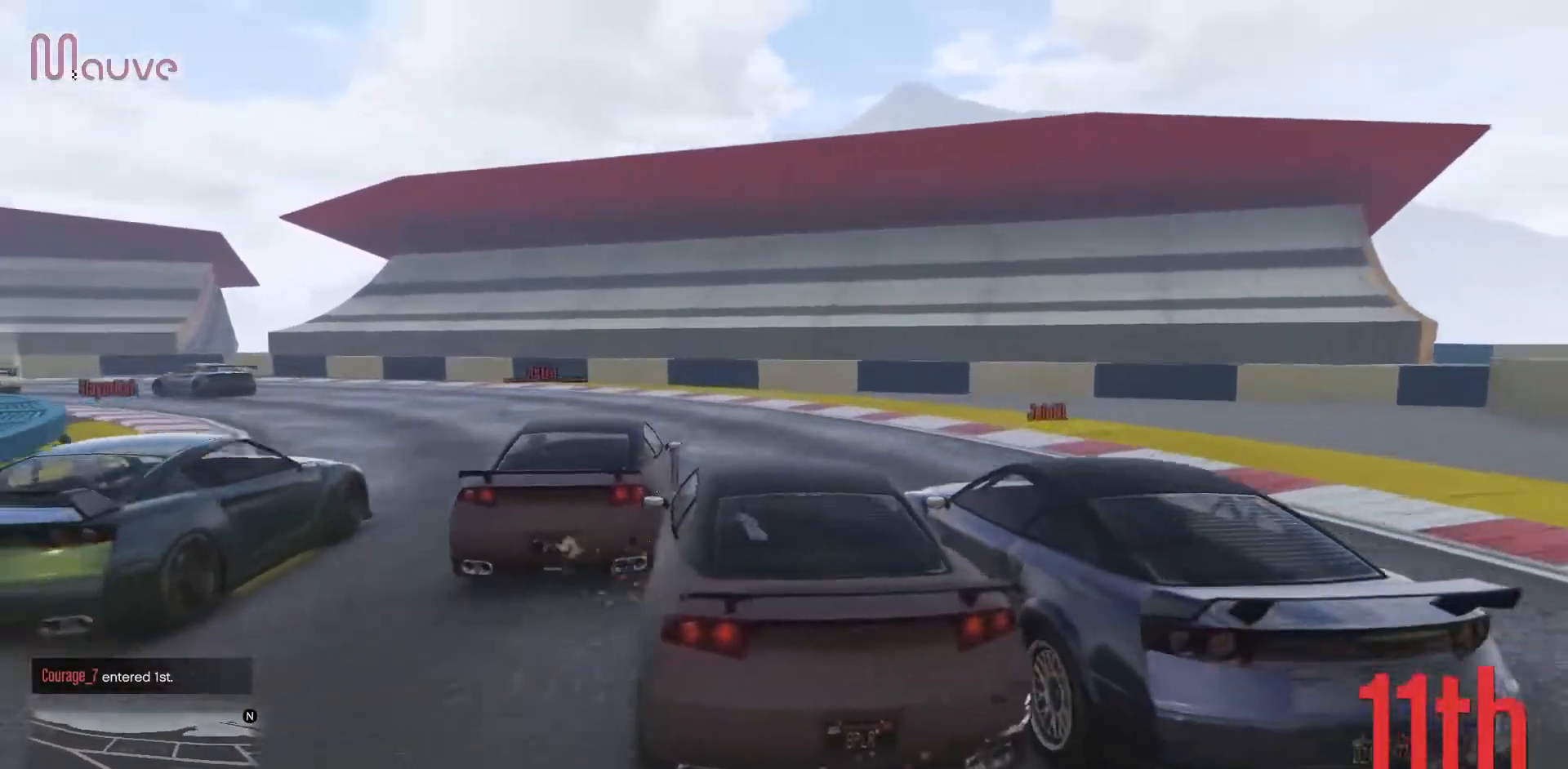
{"buttons": [], "left_stick": "down-left", "events": [[117, "left_stick", "down-left"]]}
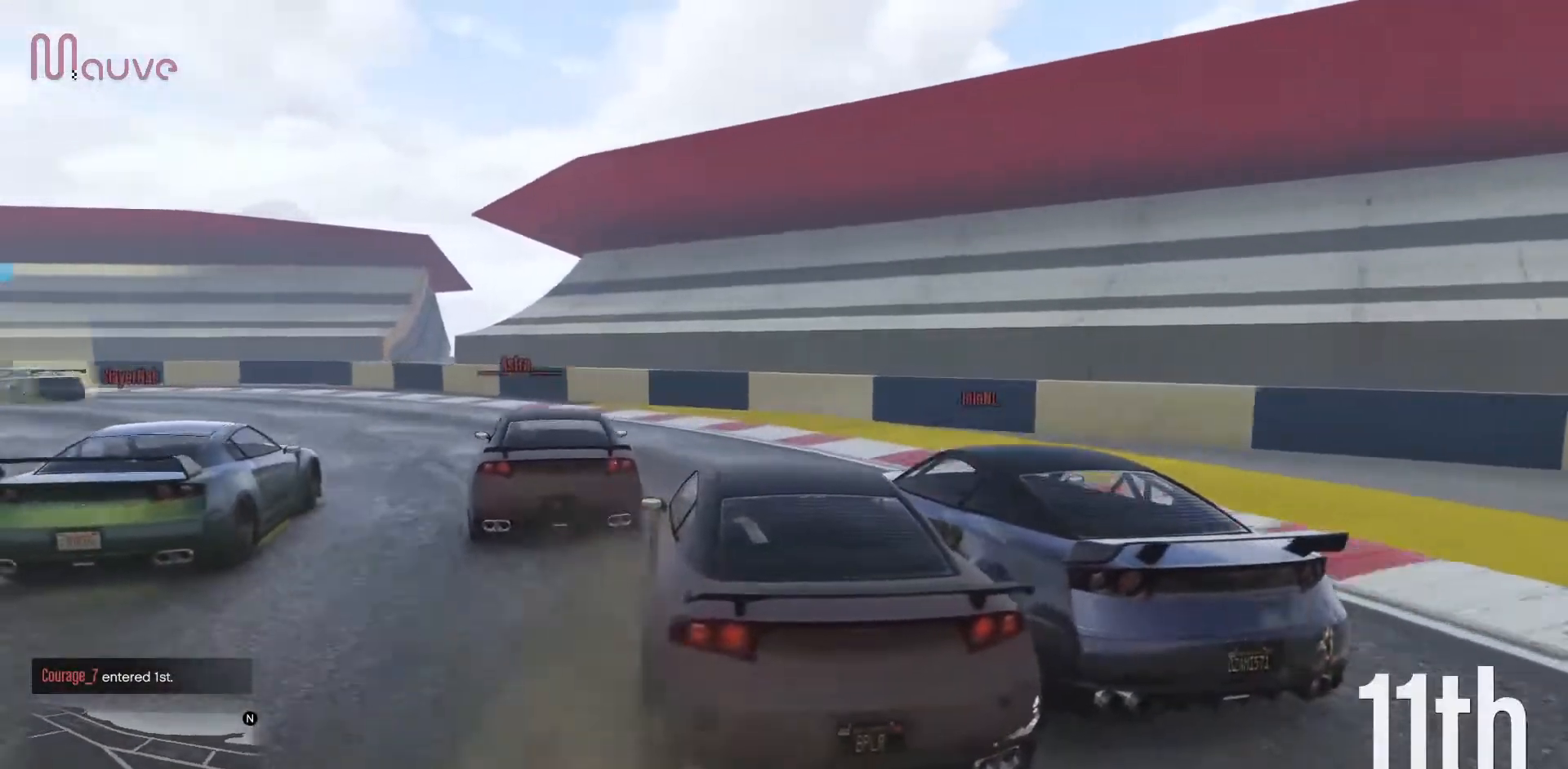
{"buttons": [], "left_stick": "down-left", "events": []}
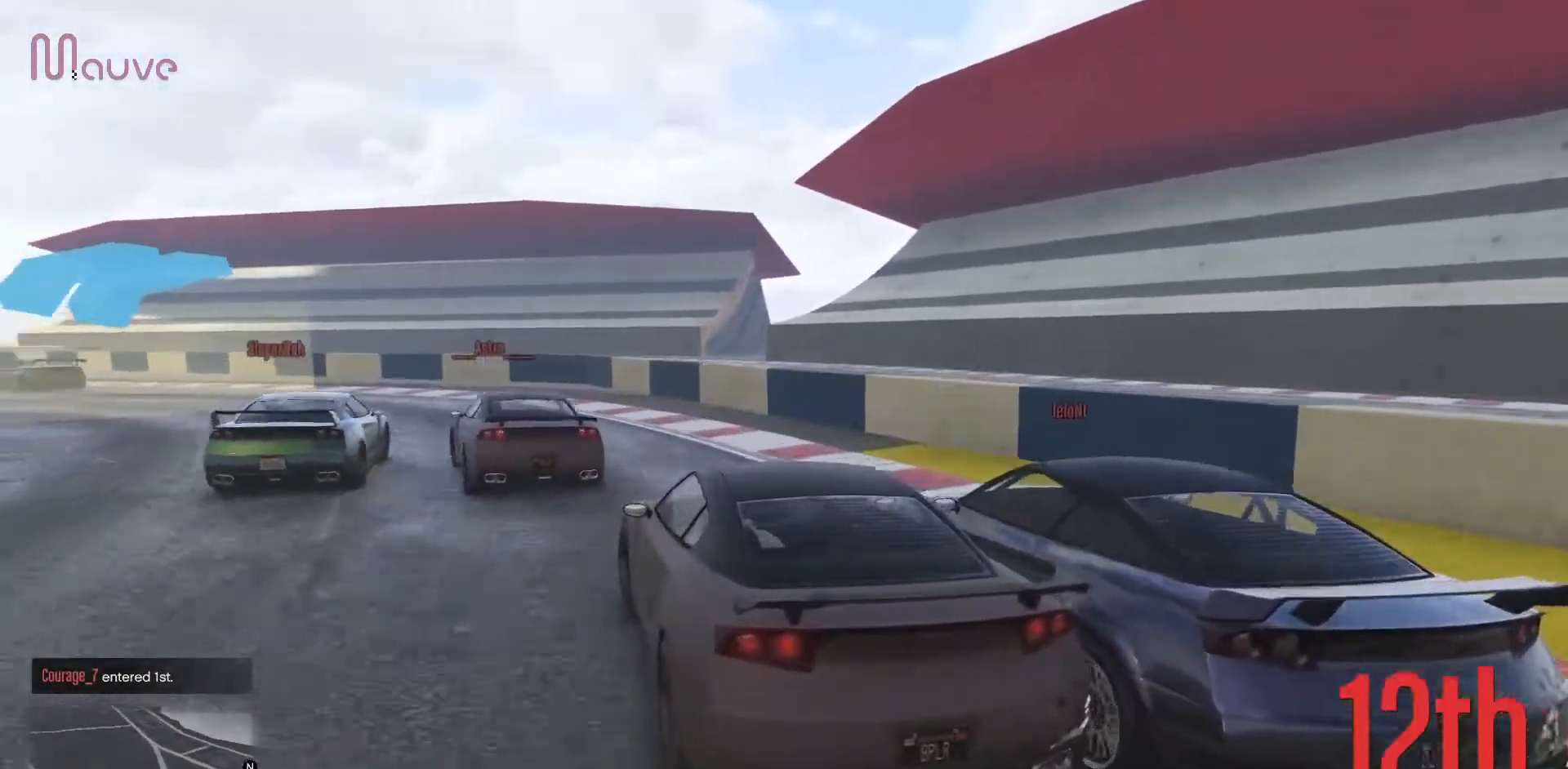
{"buttons": ["R2"], "left_stick": "center", "events": [[133, "R2", "down"], [217, "left_stick", "center"], [350, "left_stick", "left"], [467, "left_stick", "center"]]}
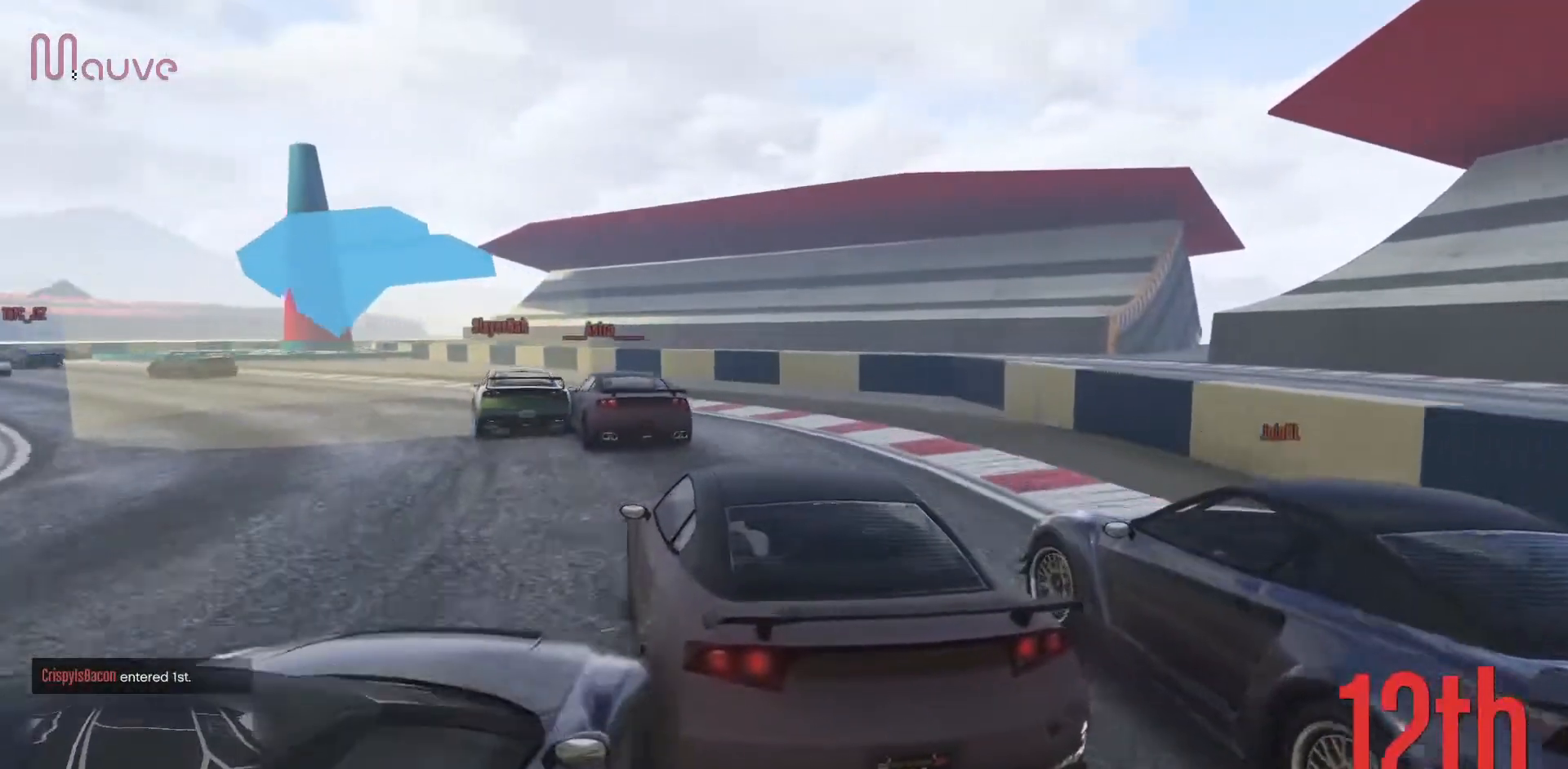
{"buttons": ["R2"], "left_stick": "center", "events": [[217, "left_stick", "left"], [467, "left_stick", "center"]]}
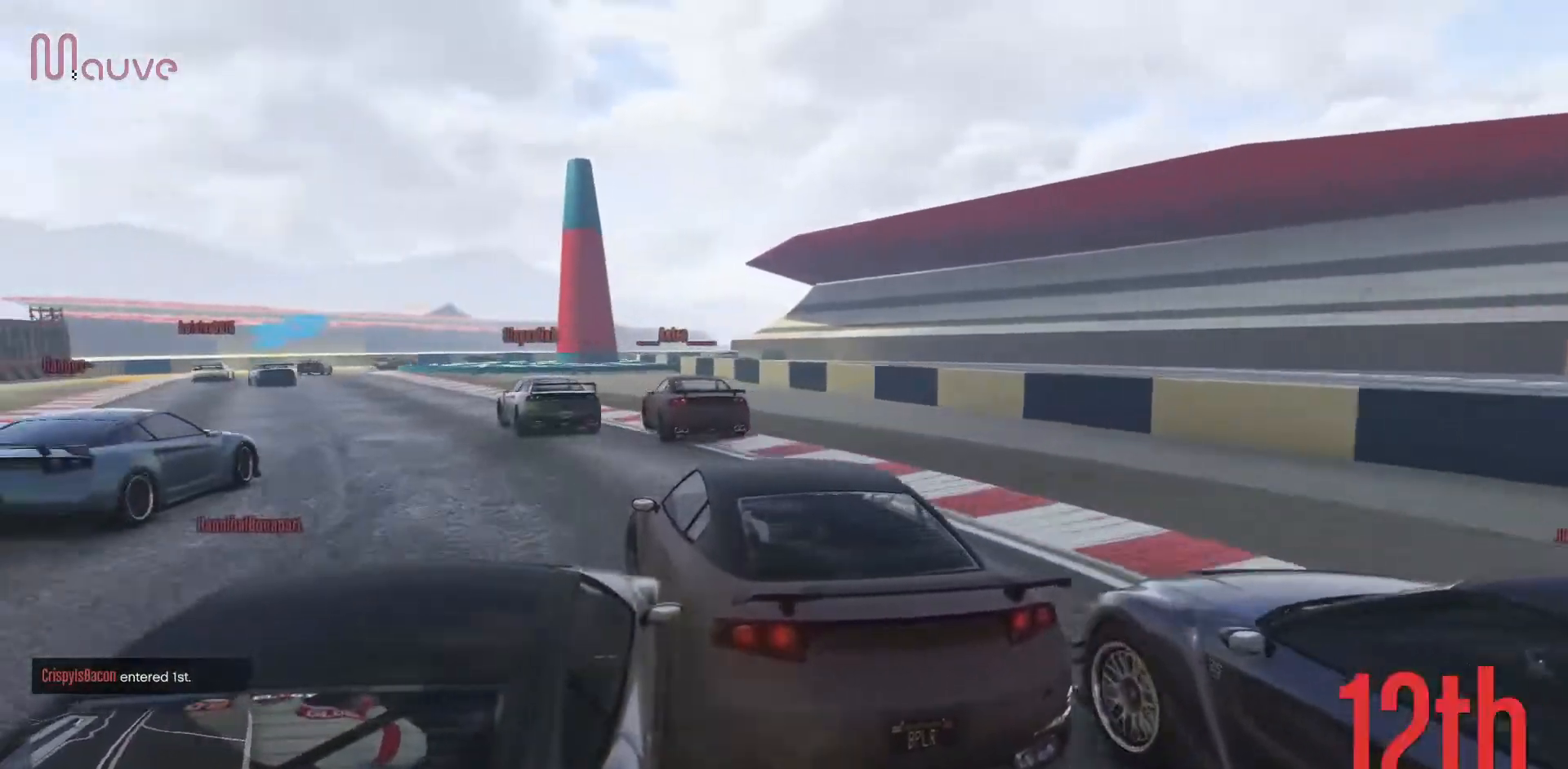
{"buttons": ["R2"], "left_stick": "center", "events": []}
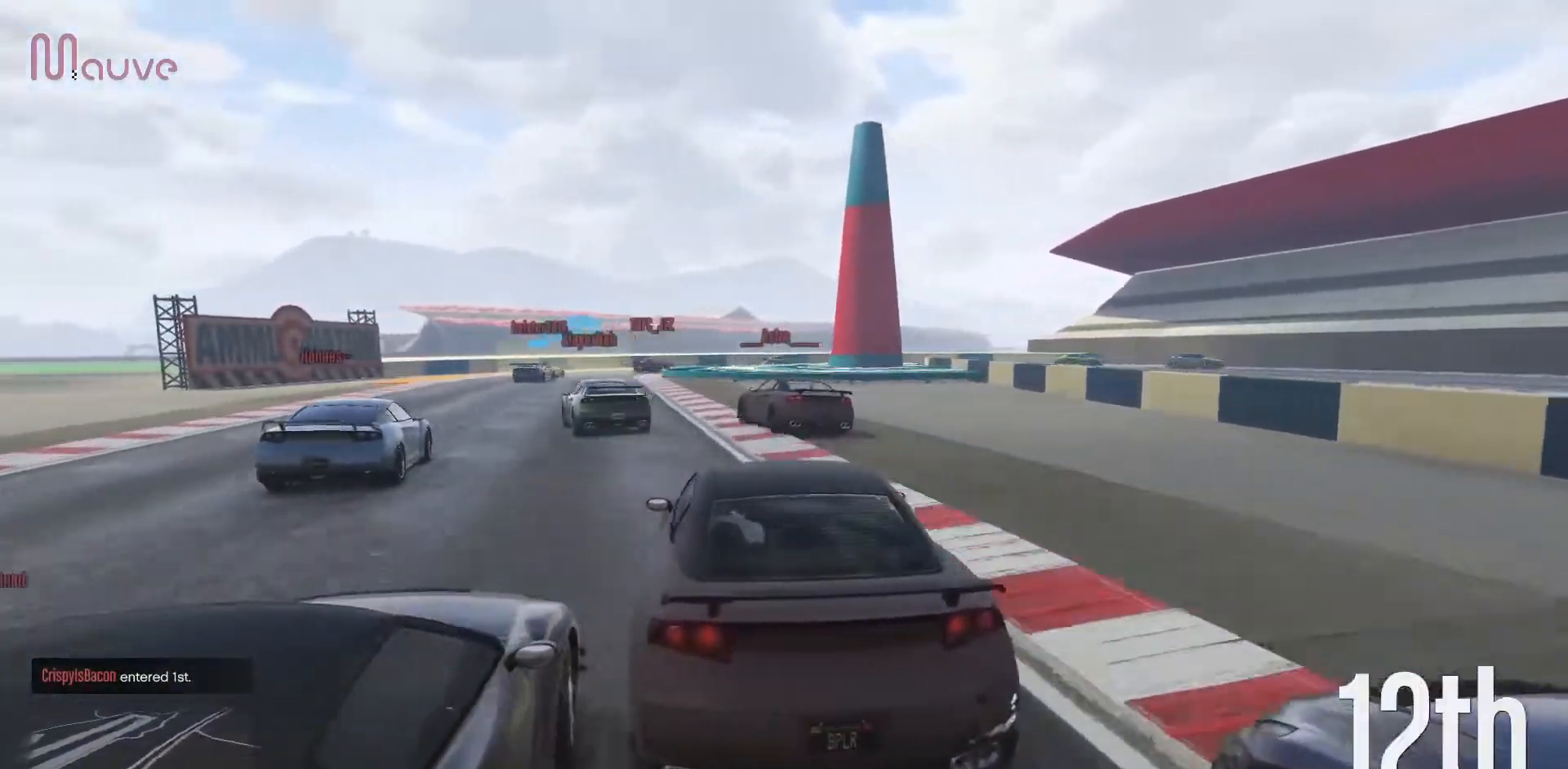
{"buttons": ["R2"], "left_stick": "center", "events": [[33, "left_stick", "left"], [133, "left_stick", "center"], [267, "left_stick", "left"], [417, "left_stick", "center"]]}
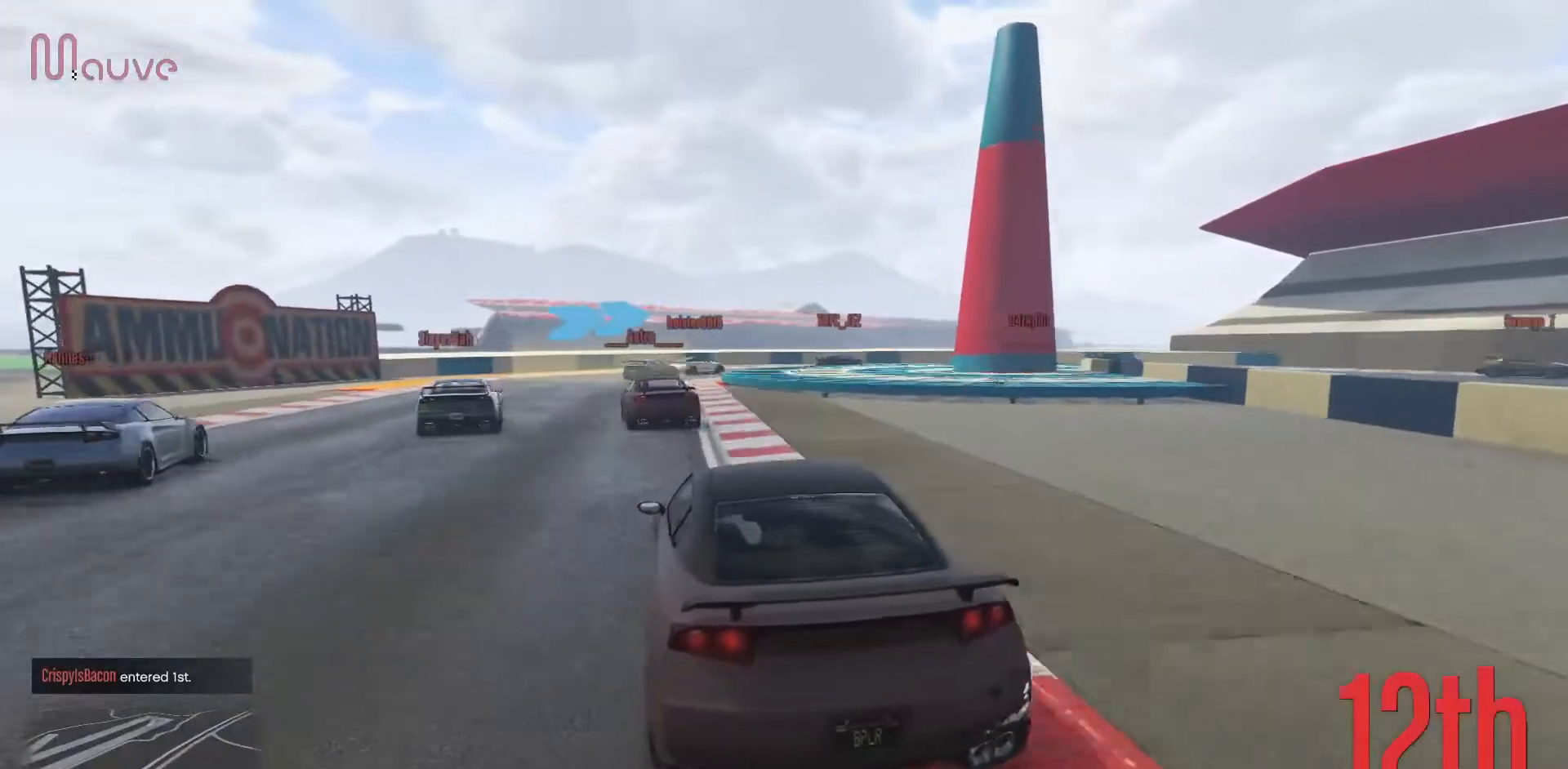
{"buttons": ["L2", "R2"], "left_stick": "right", "events": [[400, "left_stick", "right"], [467, "L2", "down"]]}
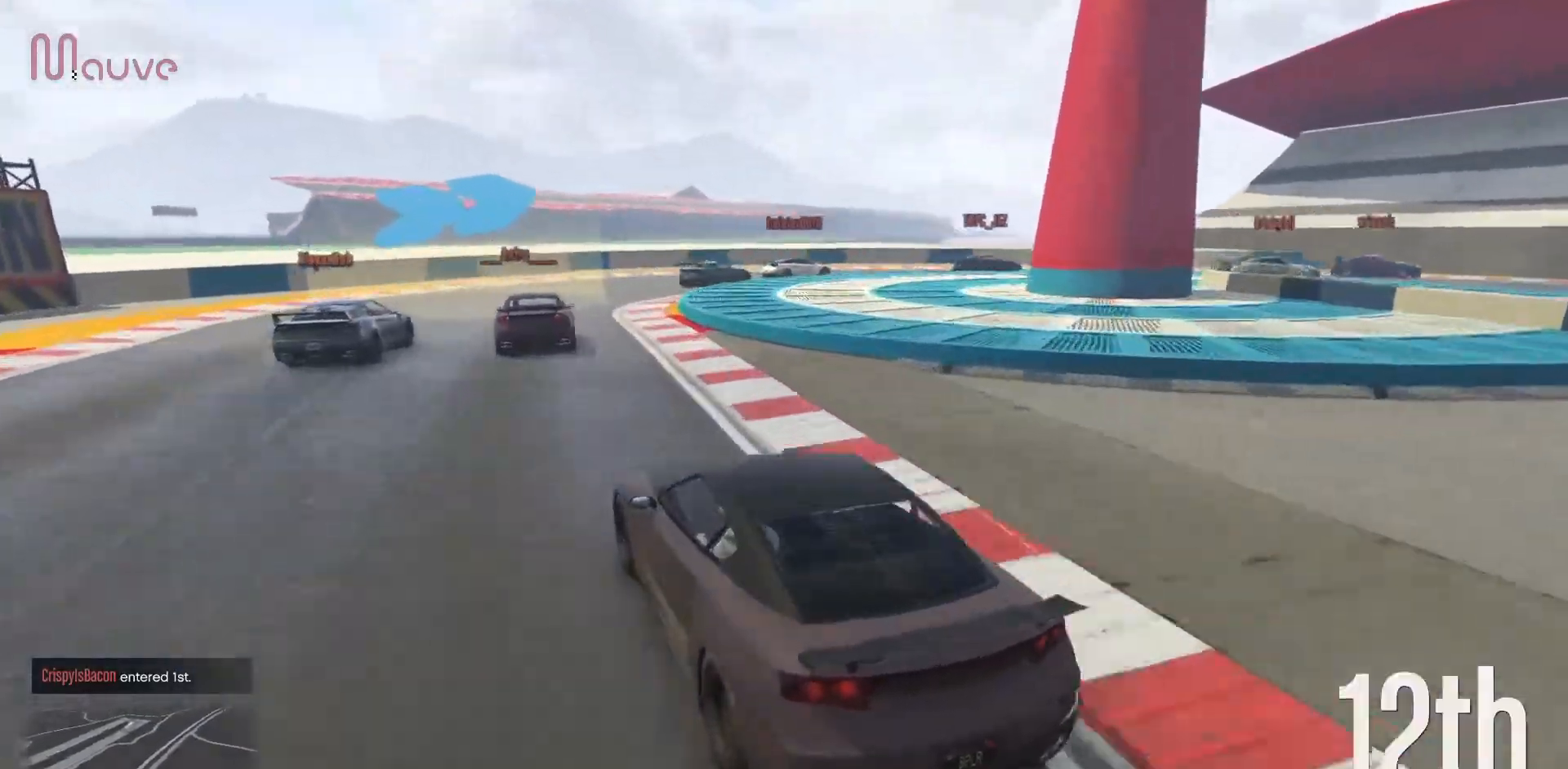
{"buttons": [], "left_stick": "right", "events": [[17, "left_stick", "center"], [50, "R2", "up"], [150, "left_stick", "right"], [300, "L2", "up"], [350, "L2", "down"], [483, "L2", "up"]]}
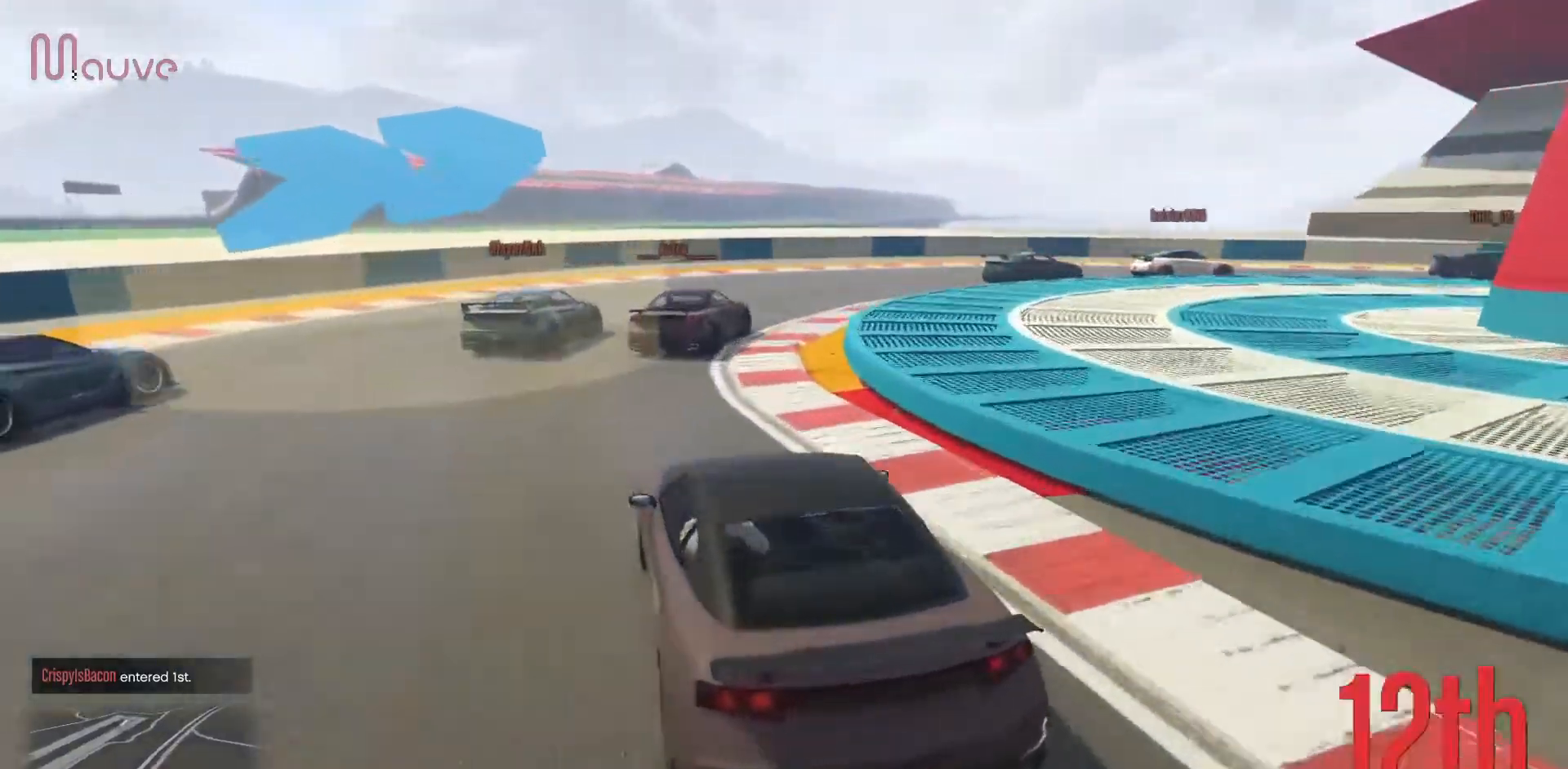
{"buttons": [], "left_stick": "right", "events": [[17, "L2", "down"], [200, "L2", "up"]]}
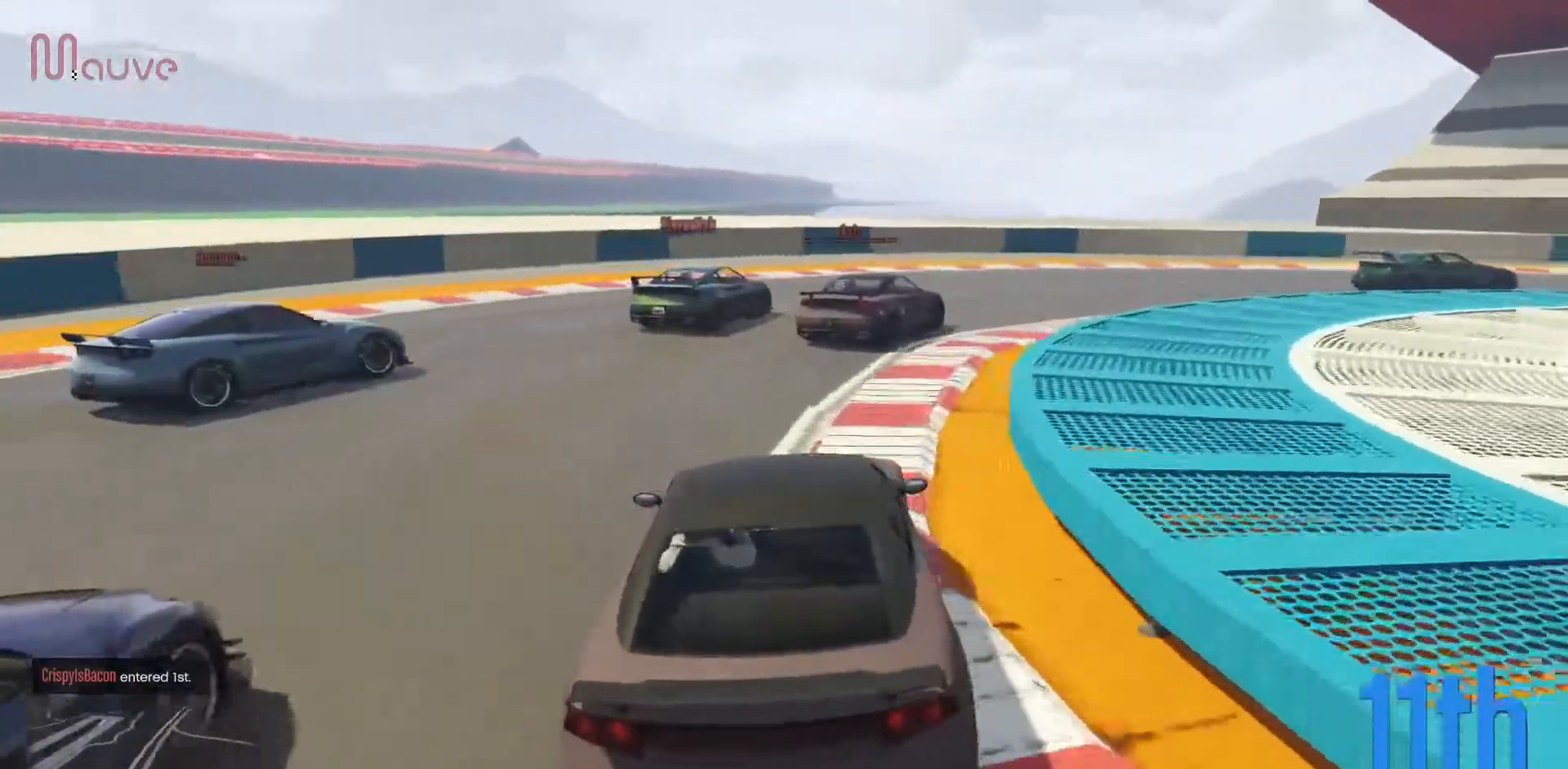
{"buttons": ["R2"], "left_stick": "right", "events": [[167, "R2", "down"], [367, "R2", "up"], [483, "R2", "down"]]}
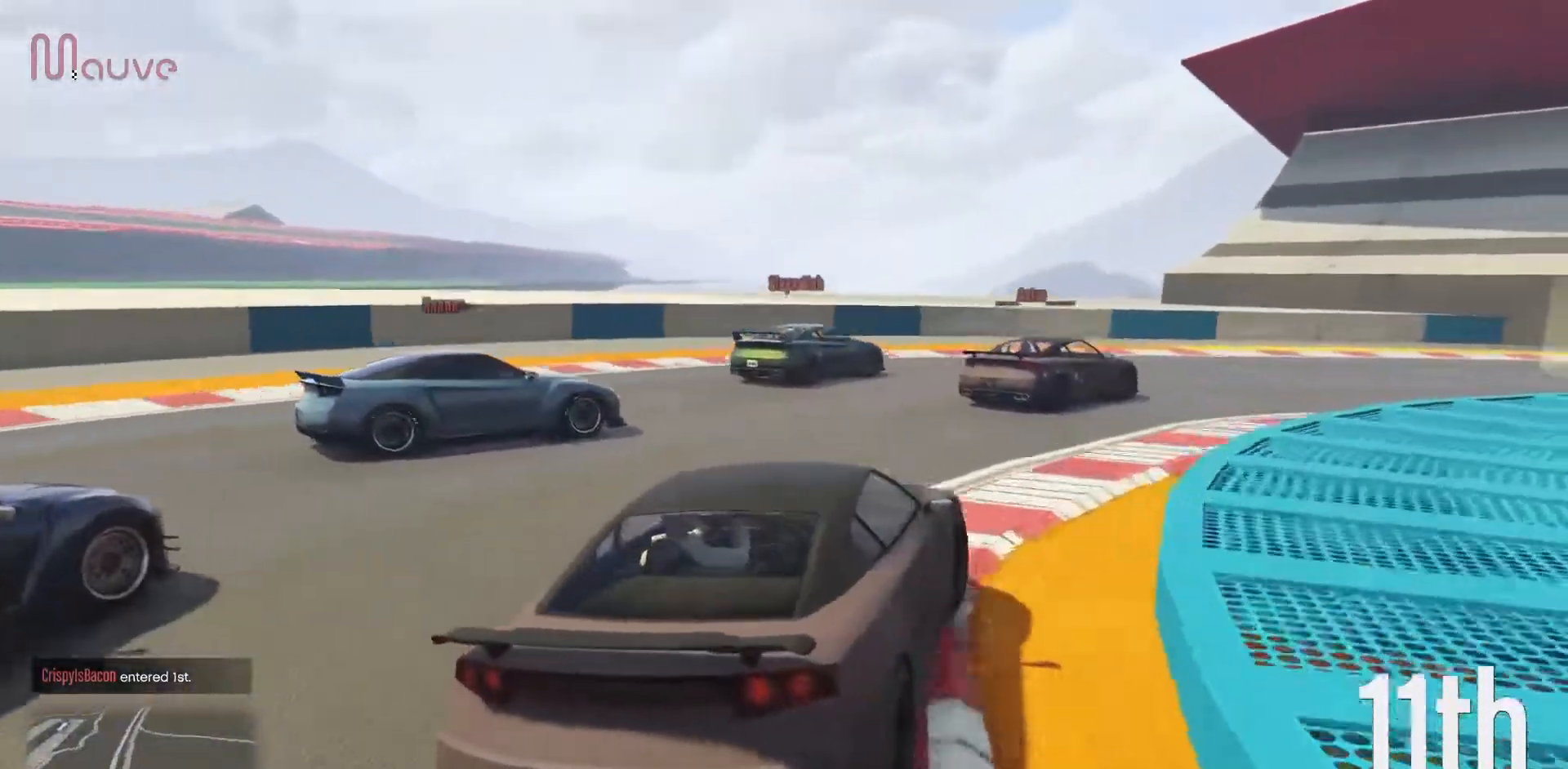
{"buttons": ["R2"], "left_stick": "right", "events": [[167, "R2", "up"], [433, "R2", "down"]]}
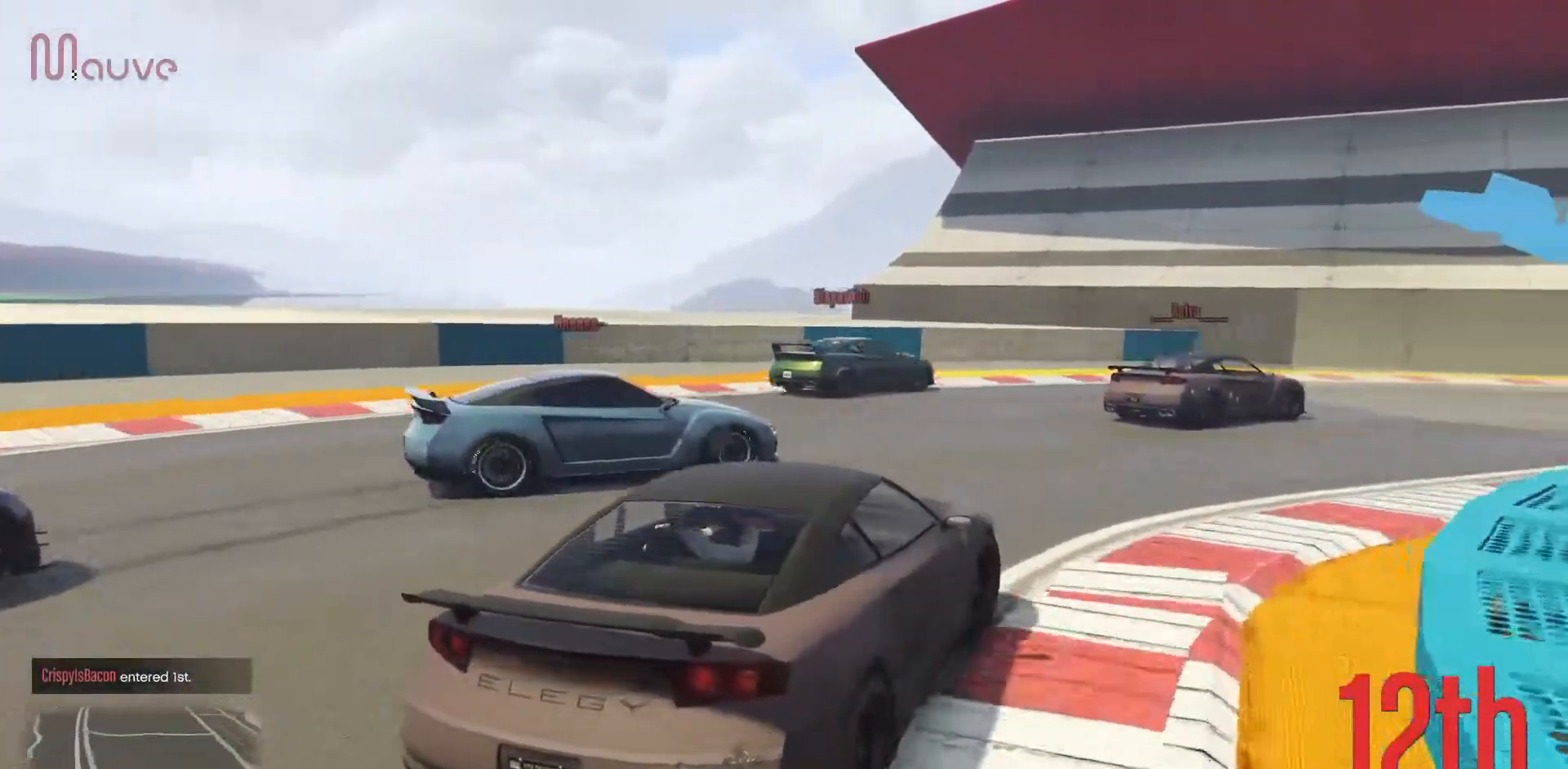
{"buttons": ["R2"], "left_stick": "right", "events": []}
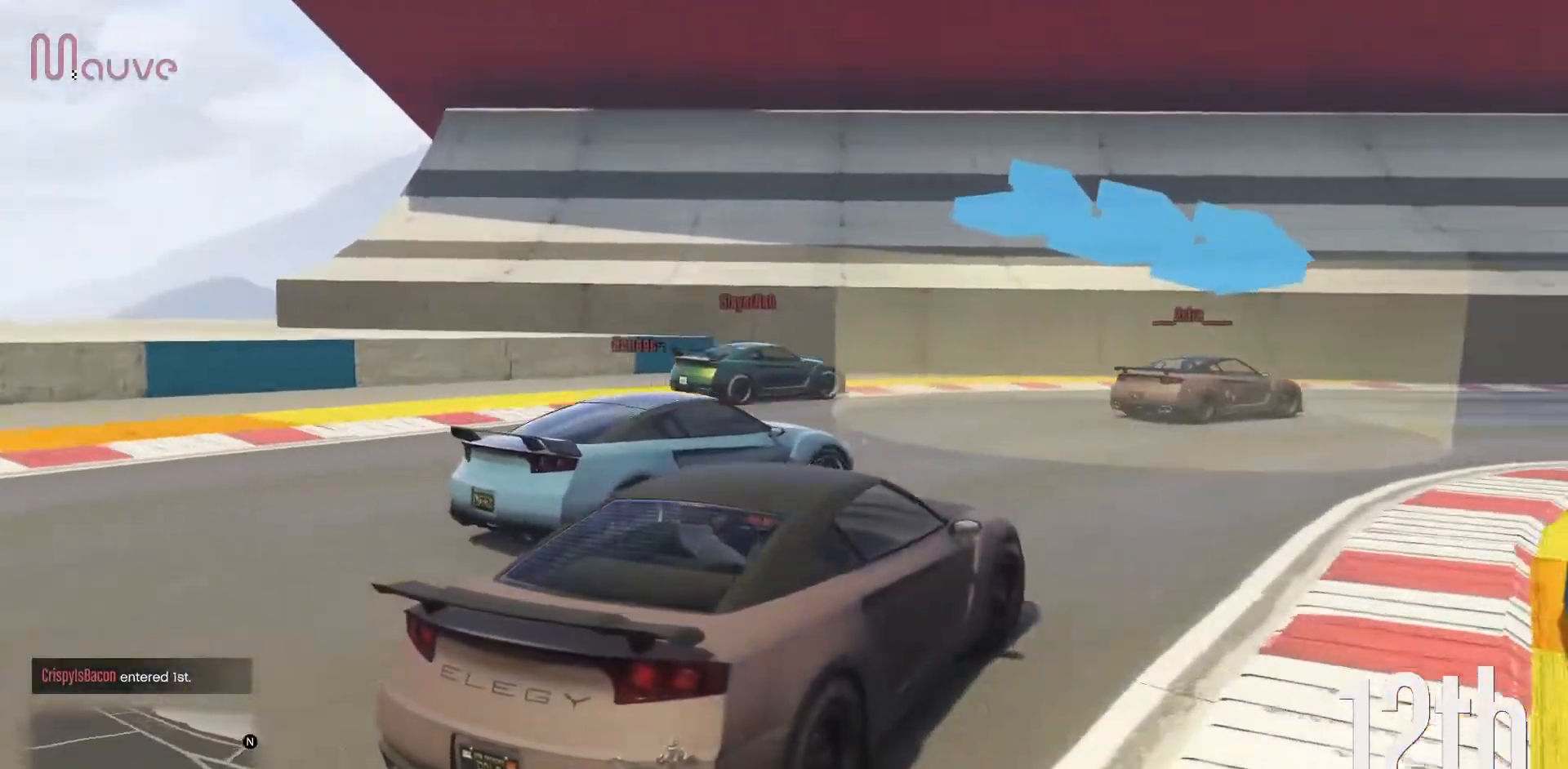
{"buttons": ["R2"], "left_stick": "center", "events": [[500, "left_stick", "center"]]}
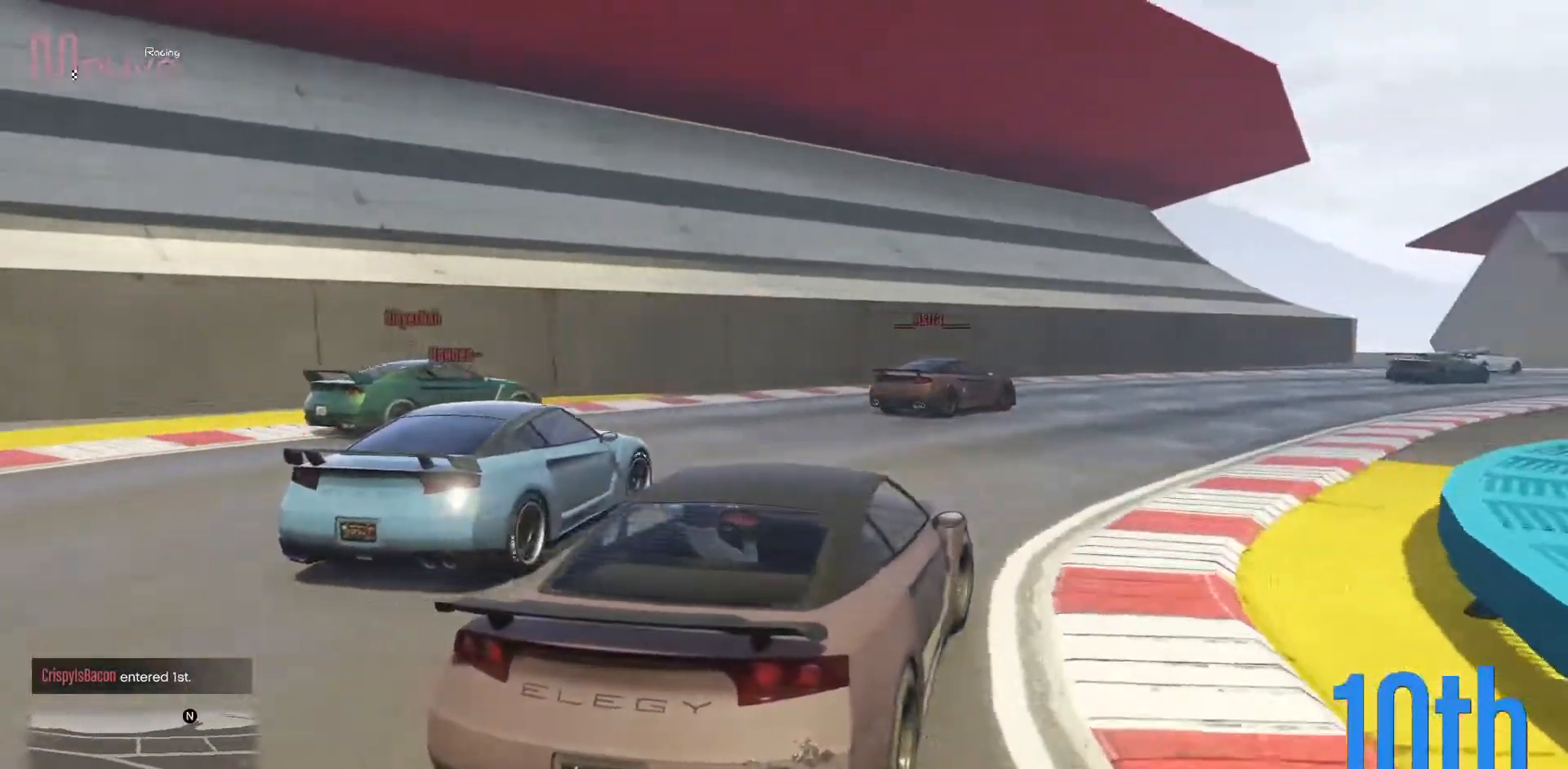
{"buttons": ["R2"], "left_stick": "right", "events": [[167, "left_stick", "right"], [333, "left_stick", "center"], [450, "left_stick", "right"]]}
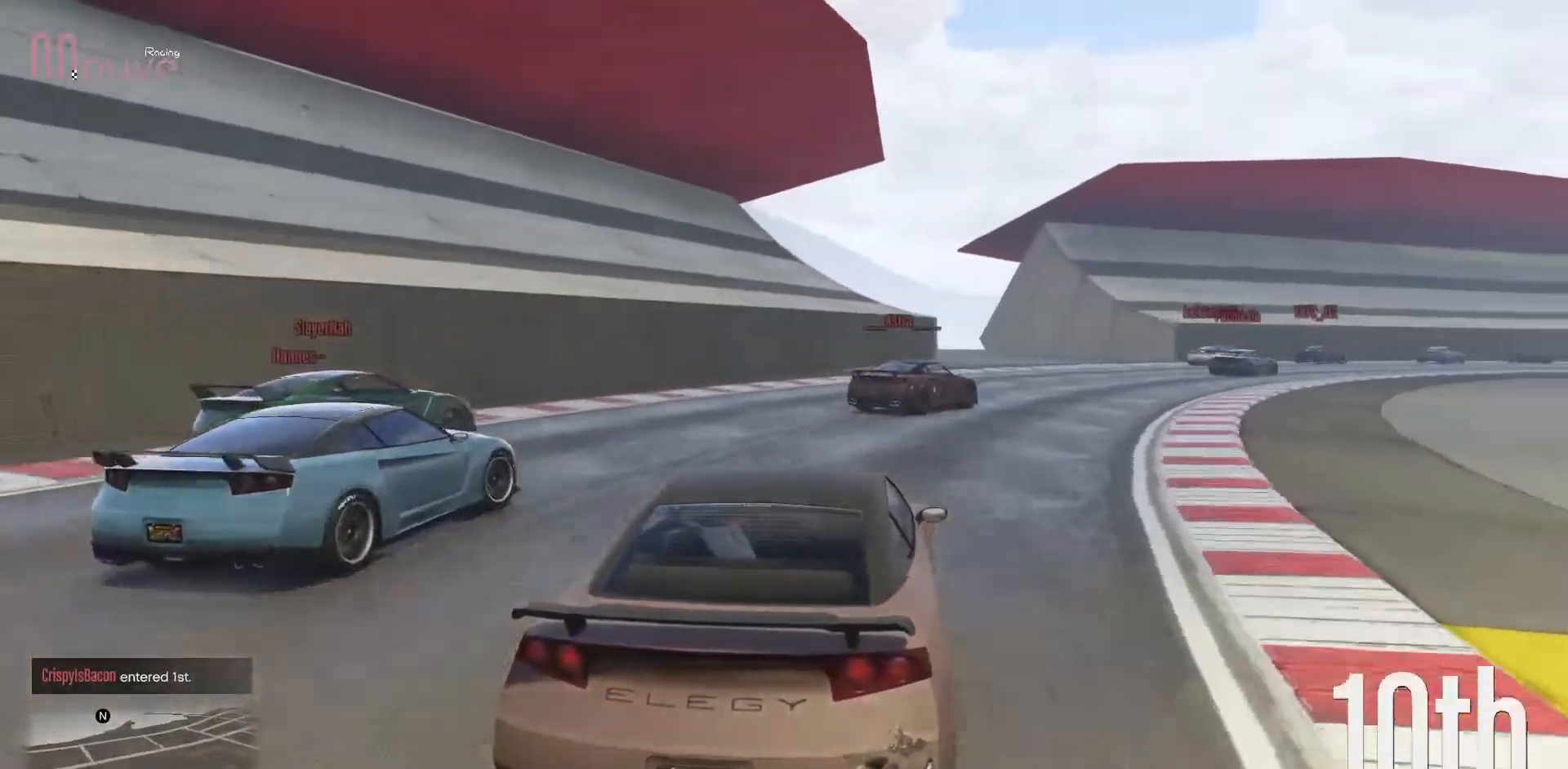
{"buttons": ["R2"], "left_stick": "right", "events": [[83, "left_stick", "center"], [133, "left_stick", "right"], [350, "left_stick", "center"], [433, "left_stick", "right"]]}
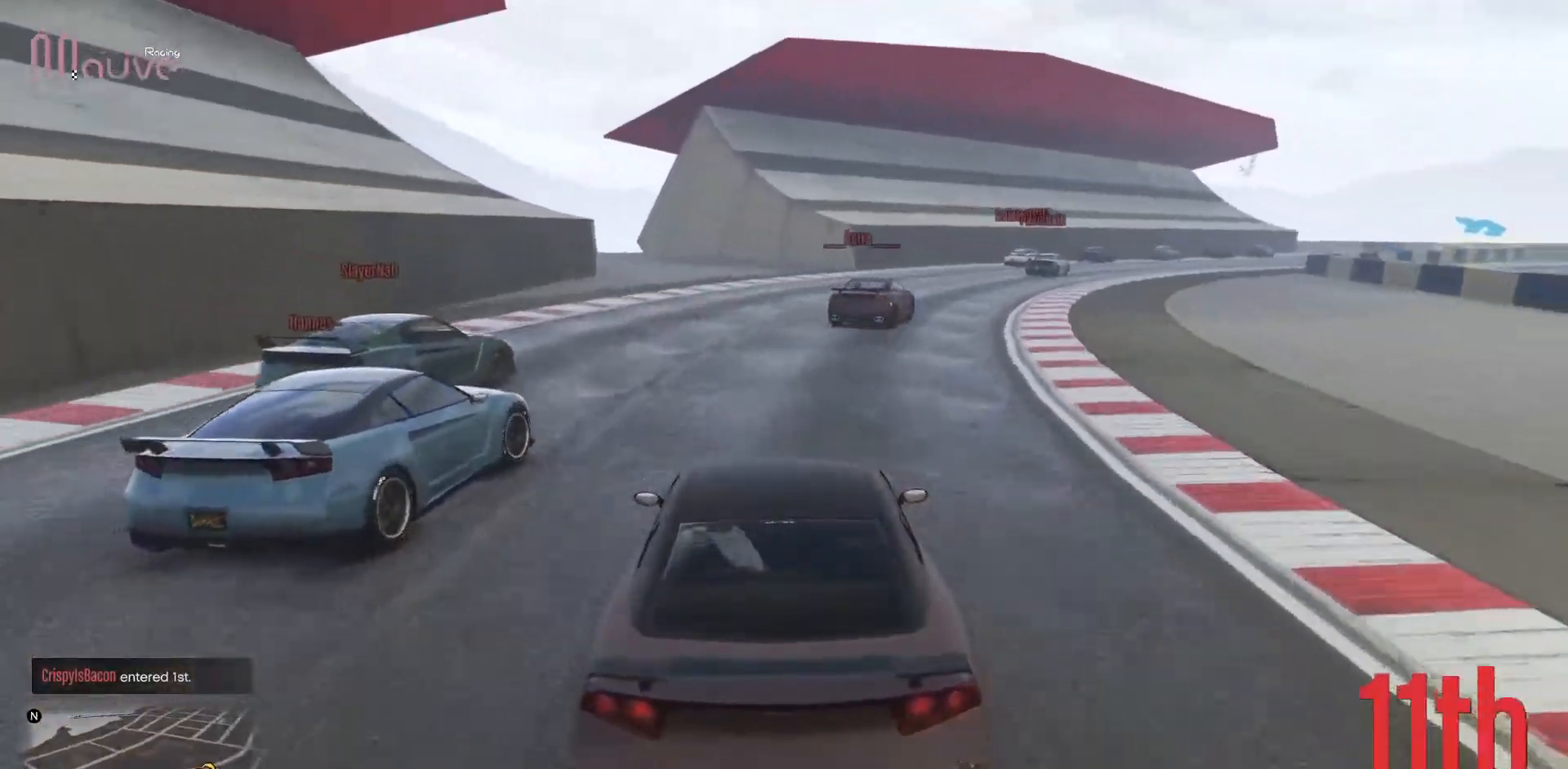
{"buttons": ["R2"], "left_stick": "center", "events": [[83, "left_stick", "center"], [233, "left_stick", "right"], [400, "left_stick", "center"]]}
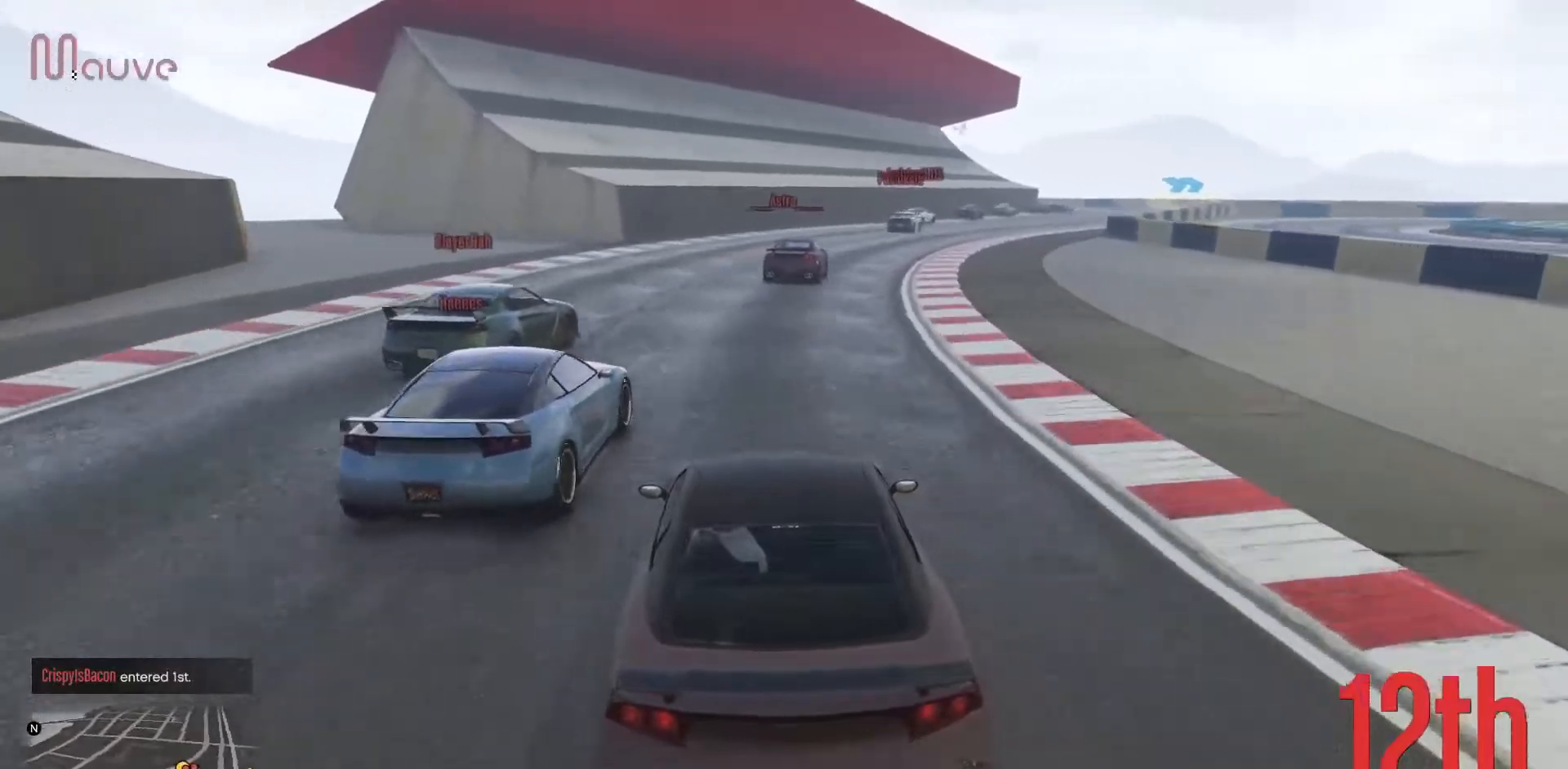
{"buttons": ["R2"], "left_stick": "center", "events": [[17, "left_stick", "right"], [200, "left_stick", "center"]]}
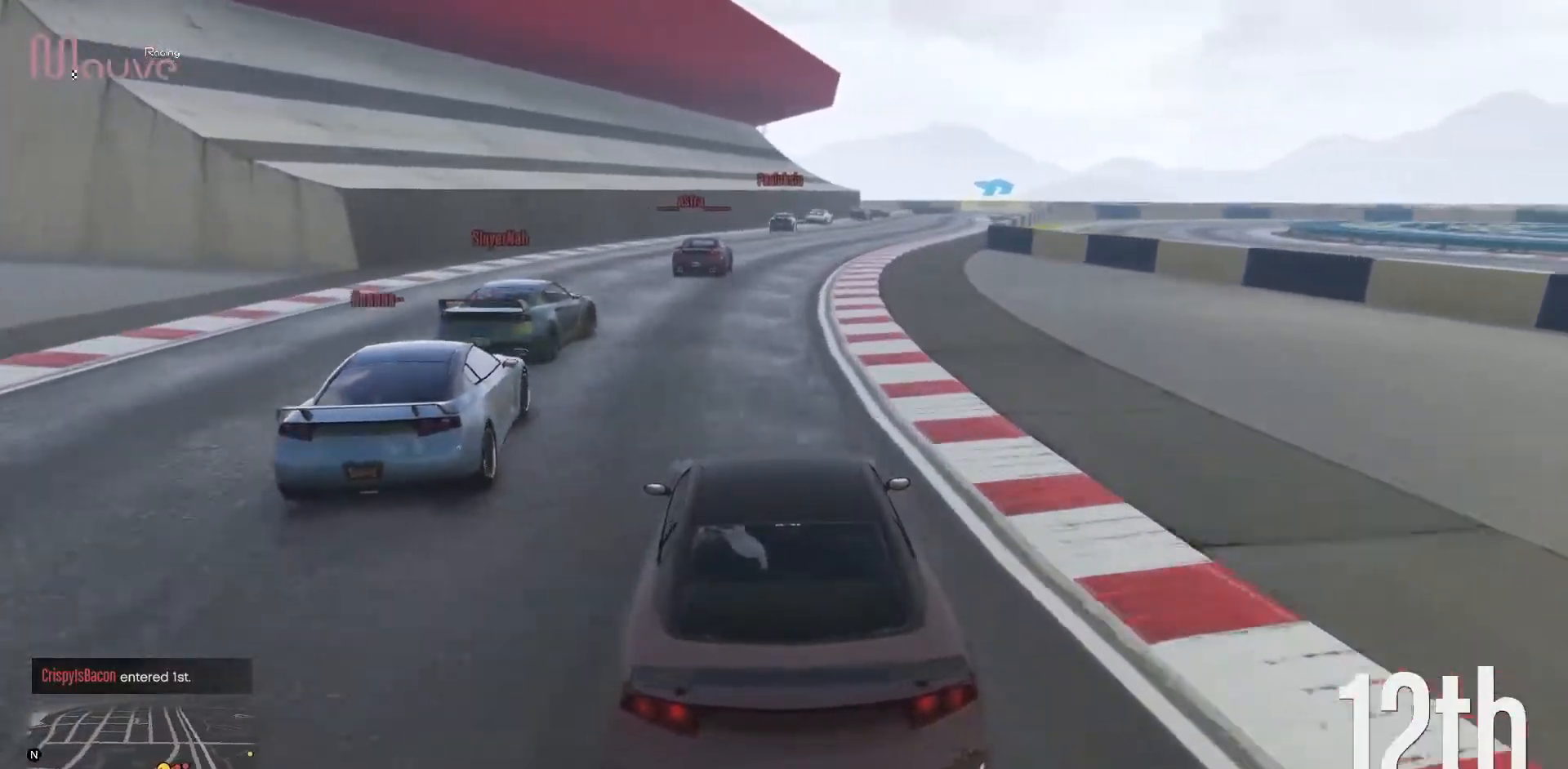
{"buttons": ["R2"], "left_stick": "center", "events": [[350, "left_stick", "right"], [500, "left_stick", "center"]]}
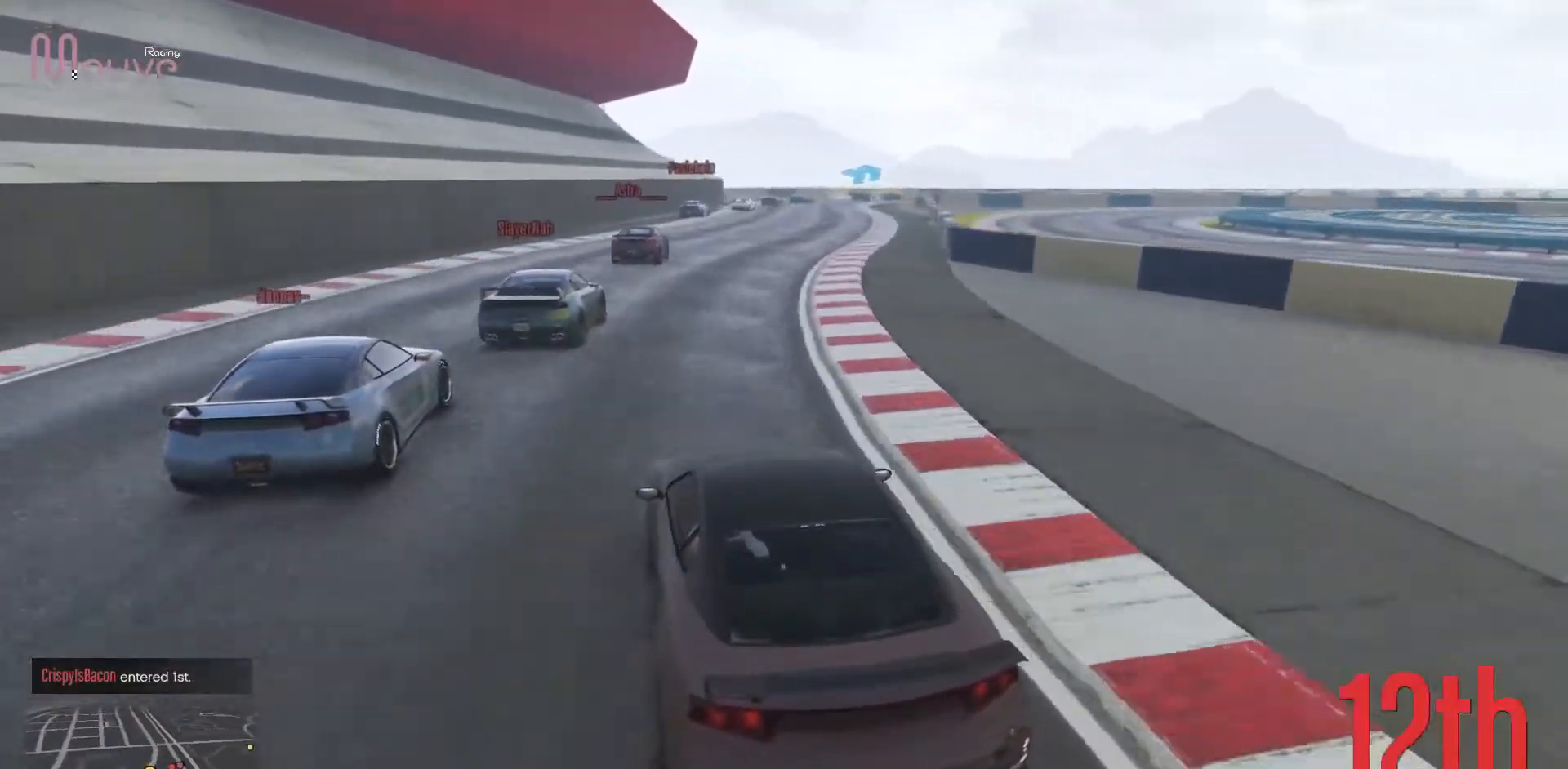
{"buttons": ["R2"], "left_stick": "center", "events": [[233, "left_stick", "right"], [350, "left_stick", "center"]]}
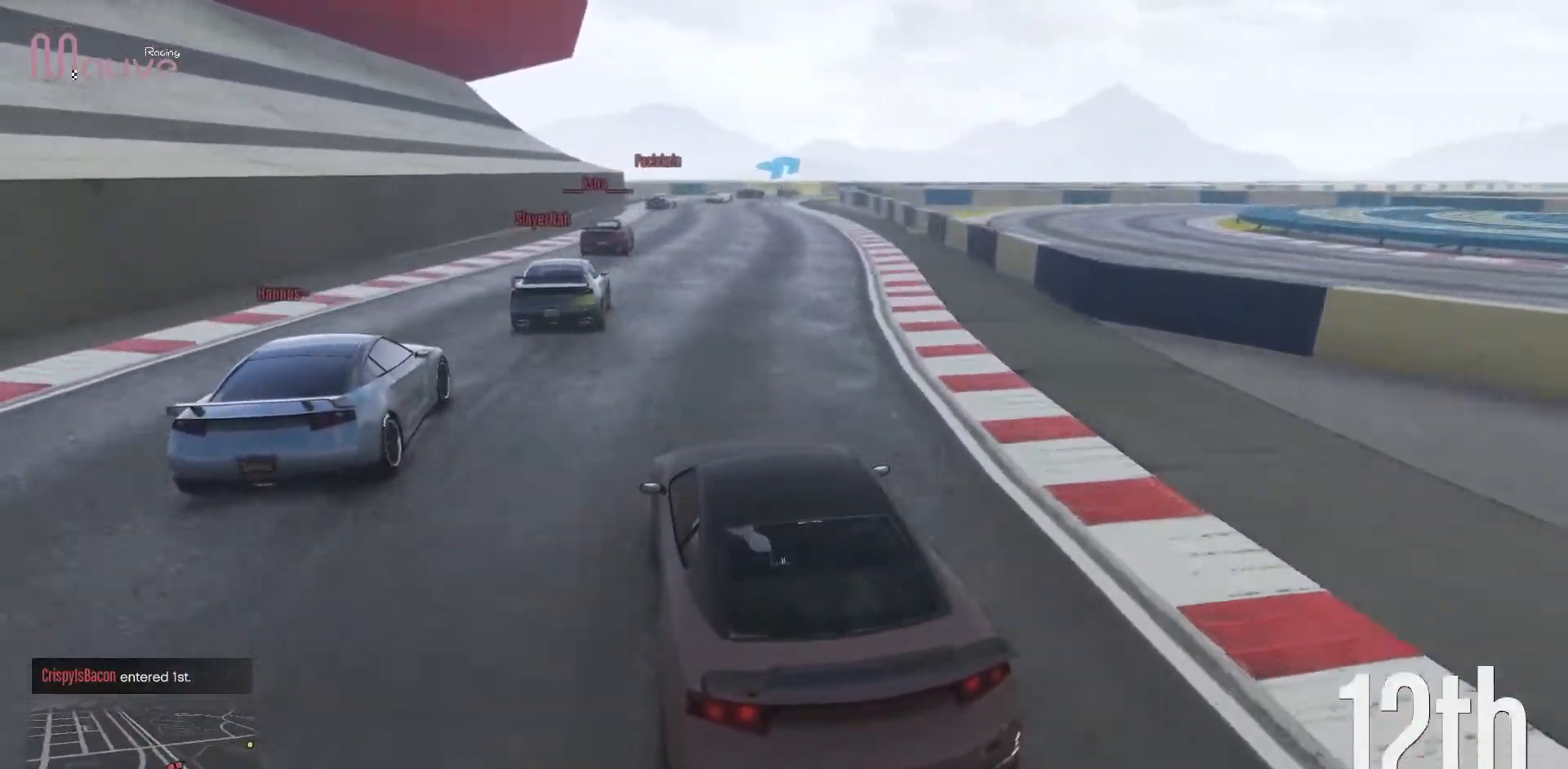
{"buttons": ["R2"], "left_stick": "center", "events": []}
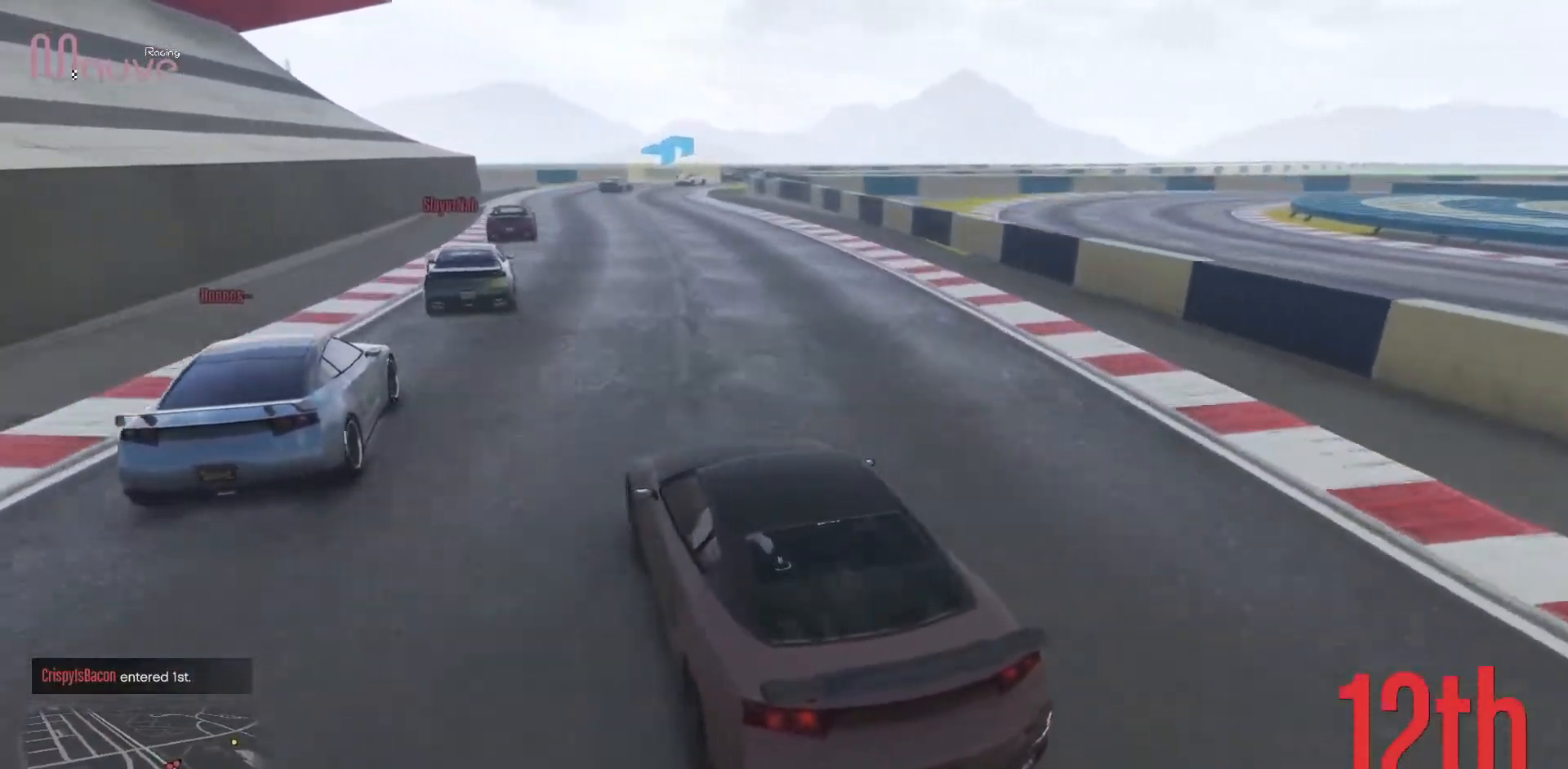
{"buttons": ["R2"], "left_stick": "center", "events": [[150, "left_stick", "right"], [267, "left_stick", "center"]]}
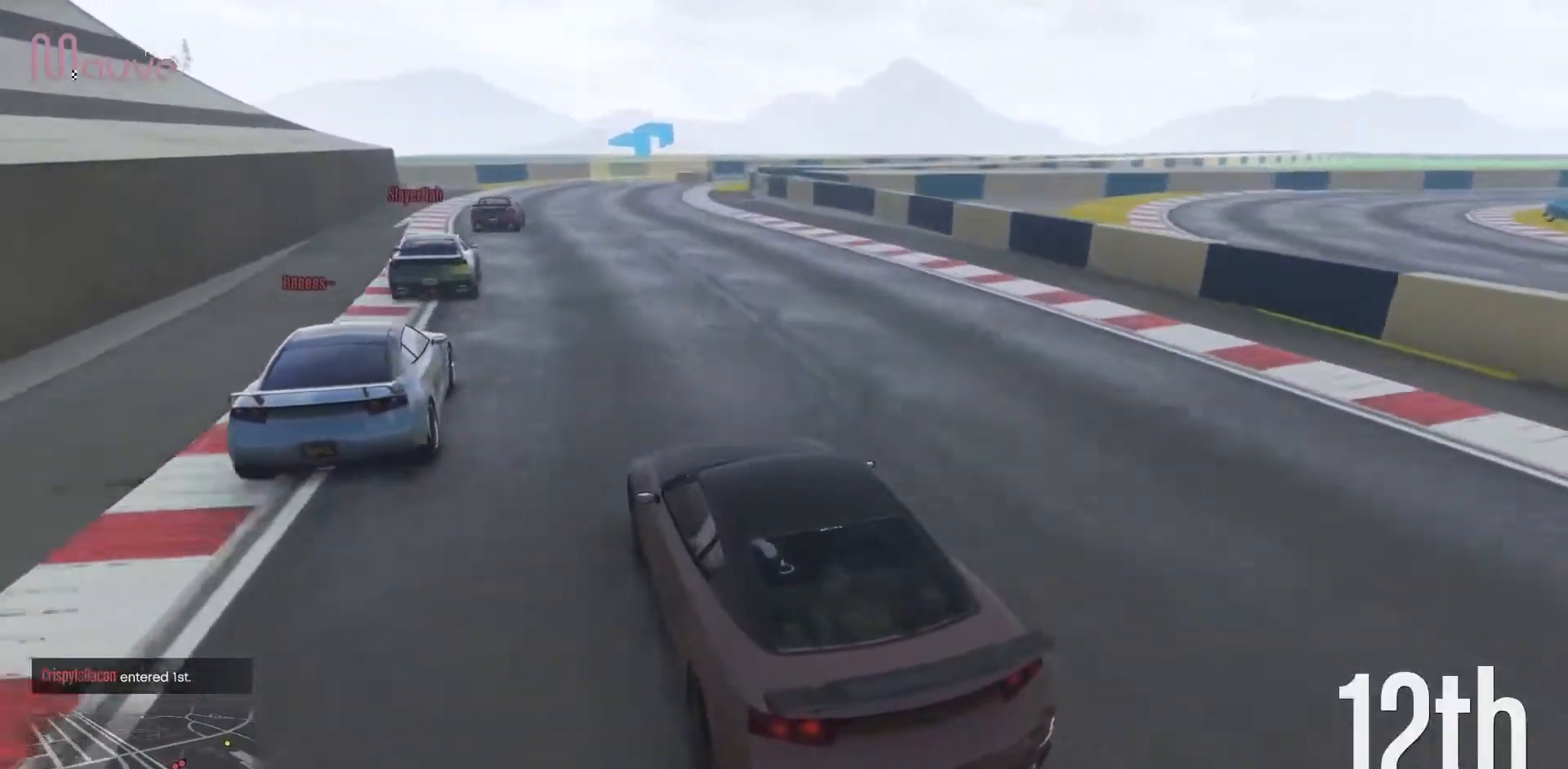
{"buttons": ["R2"], "left_stick": "center", "events": [[333, "left_stick", "right"], [450, "left_stick", "center"]]}
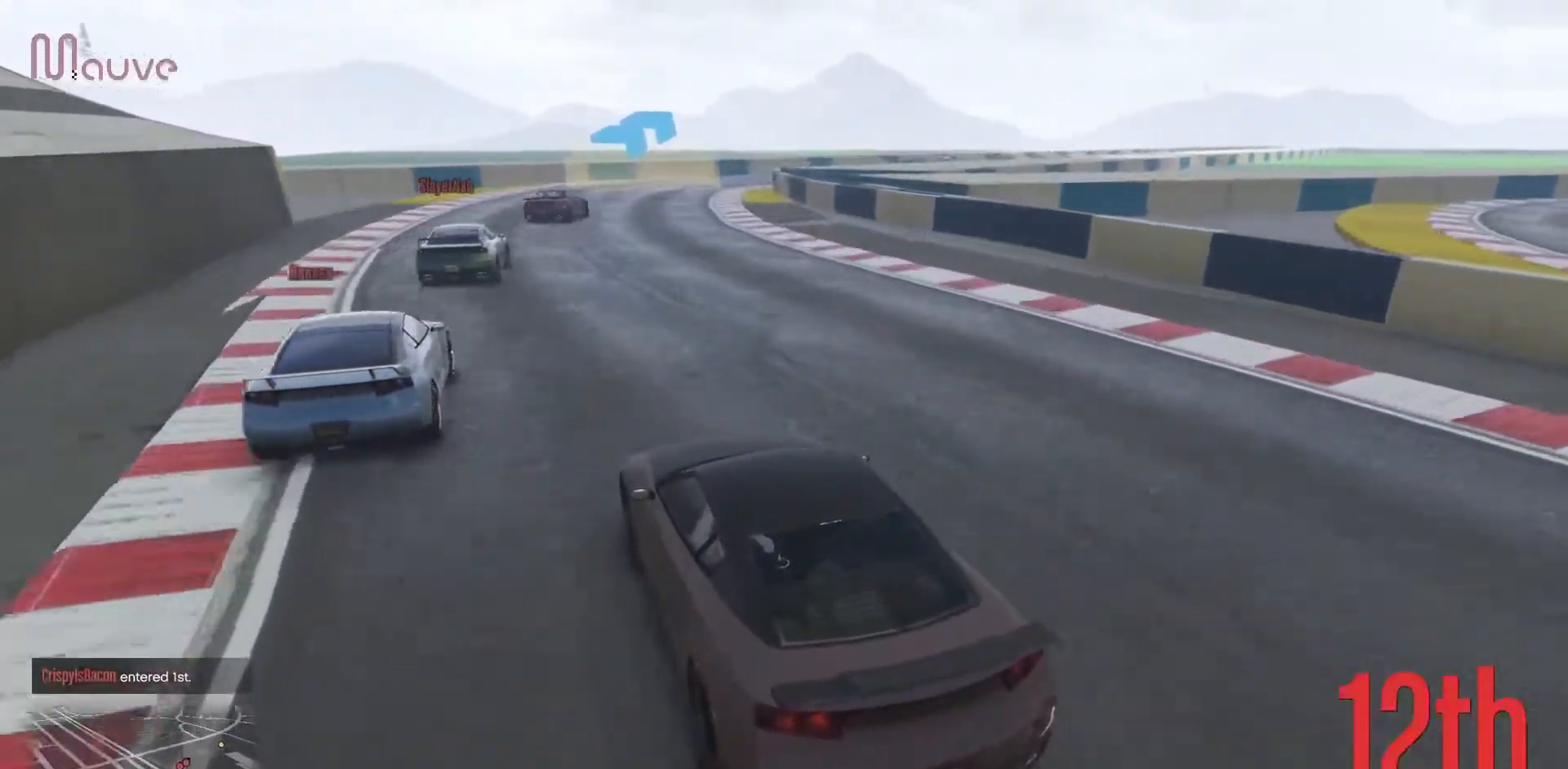
{"buttons": ["R2"], "left_stick": "right", "events": [[167, "left_stick", "right"], [367, "left_stick", "center"], [417, "left_stick", "right"]]}
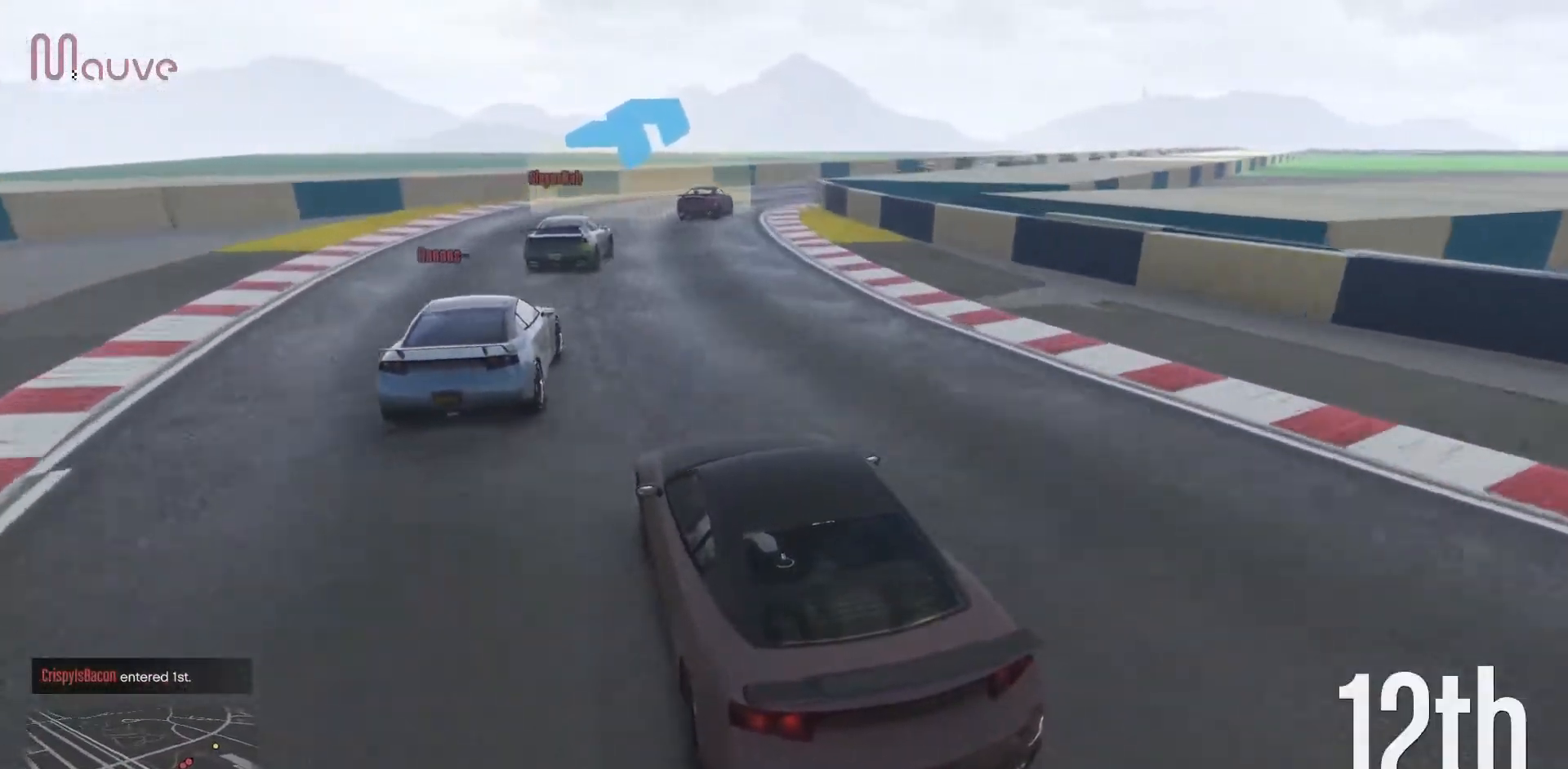
{"buttons": ["R2"], "left_stick": "right", "events": []}
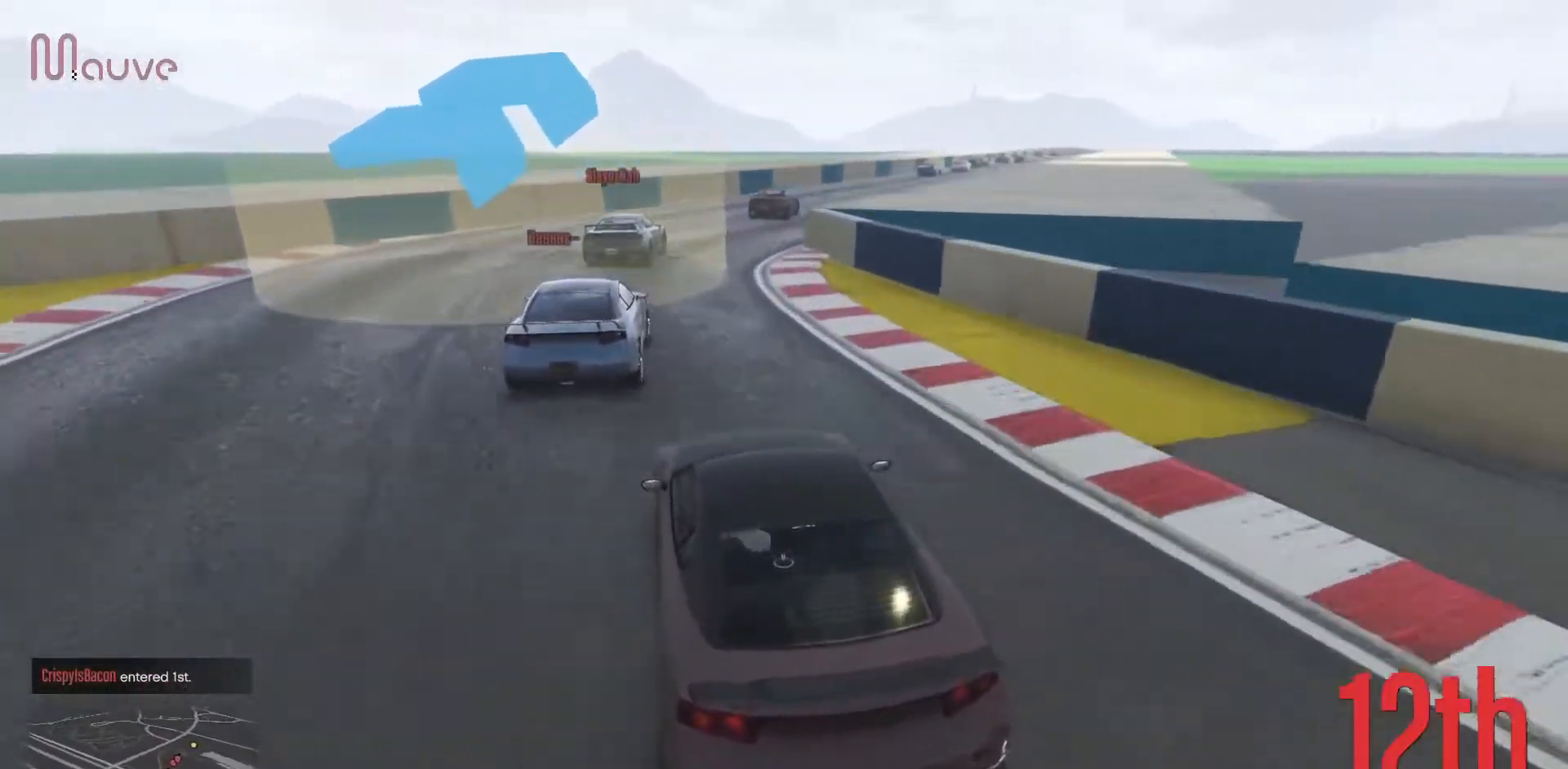
{"buttons": ["R2"], "left_stick": "right", "events": [[133, "left_stick", "center"], [217, "left_stick", "right"], [383, "left_stick", "center"], [450, "left_stick", "right"]]}
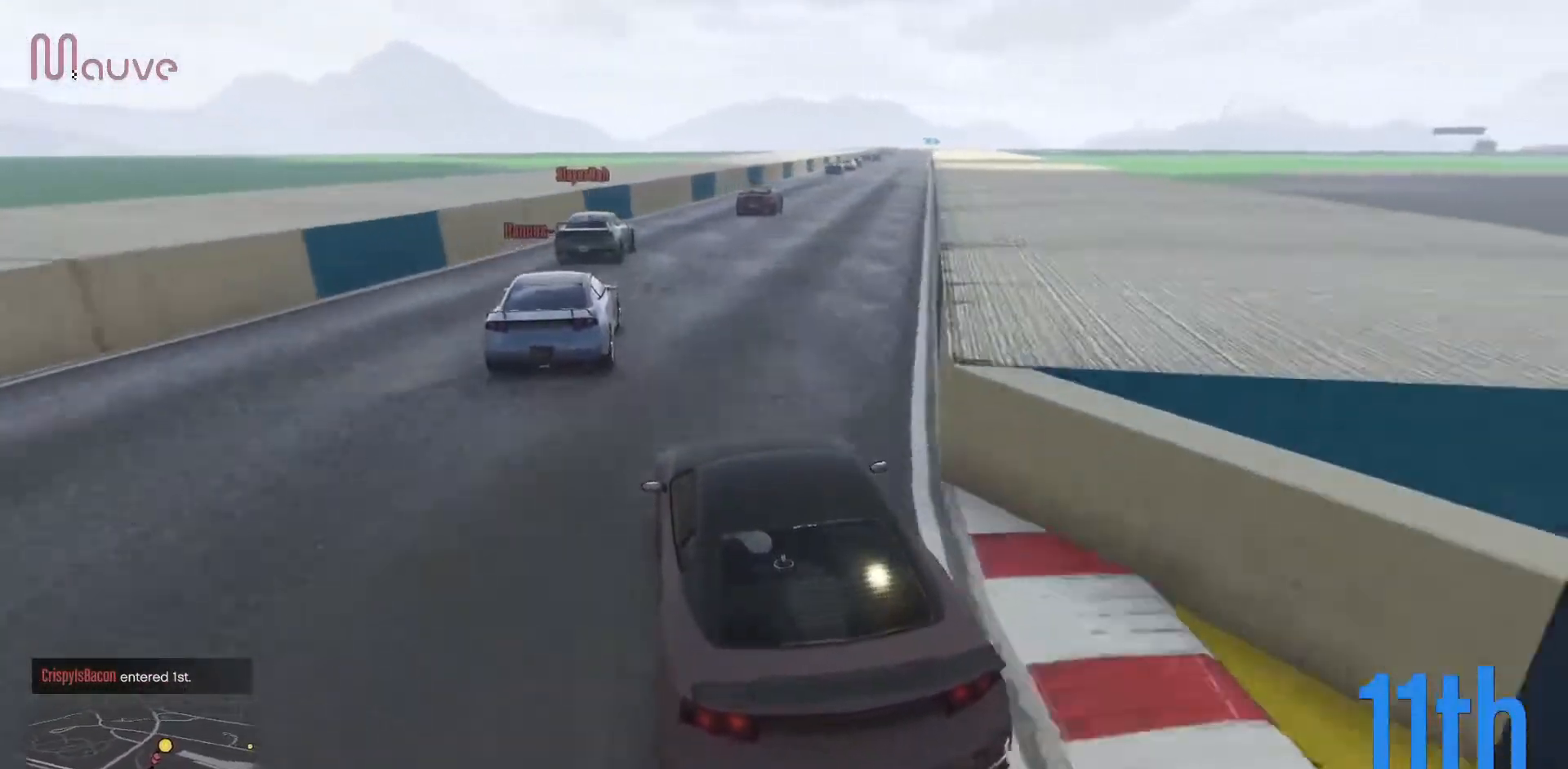
{"buttons": ["R2"], "left_stick": "center", "events": [[150, "left_stick", "center"], [200, "left_stick", "right"], [317, "left_stick", "center"]]}
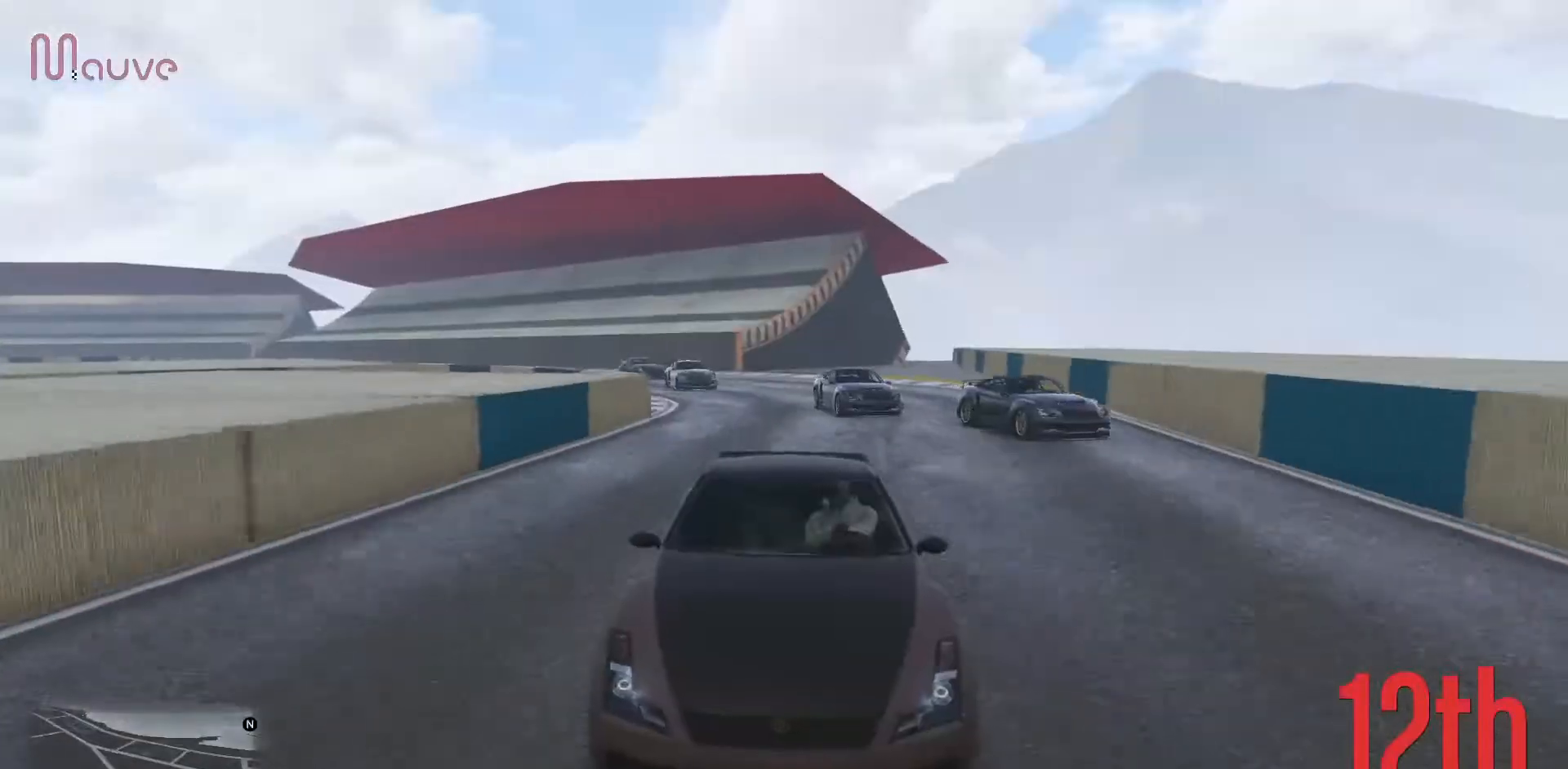
{"buttons": ["R2"], "left_stick": "center", "events": [[400, "left_stick", "right"], [467, "left_stick", "center"]]}
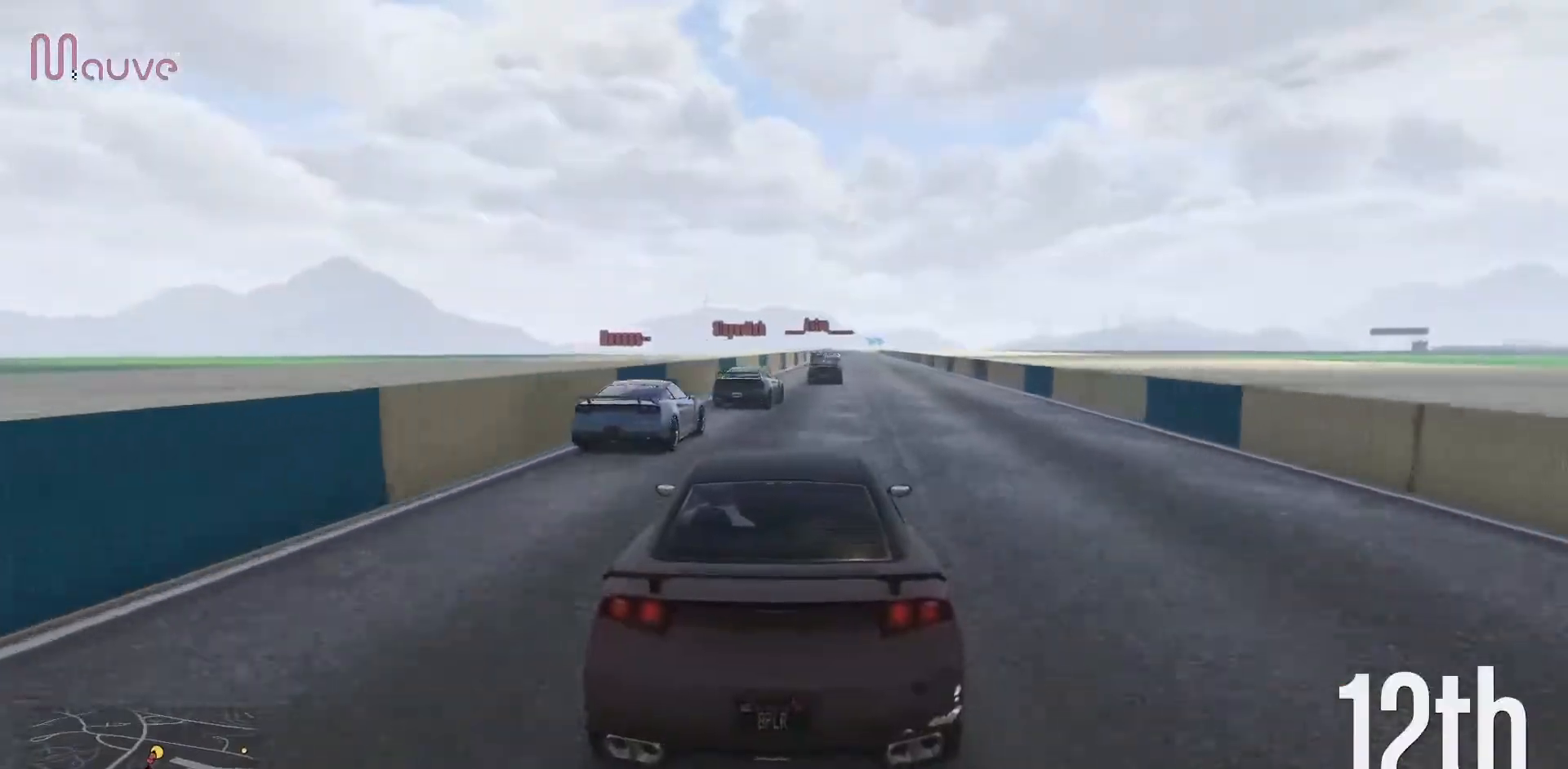
{"buttons": ["R2"], "left_stick": "center", "events": []}